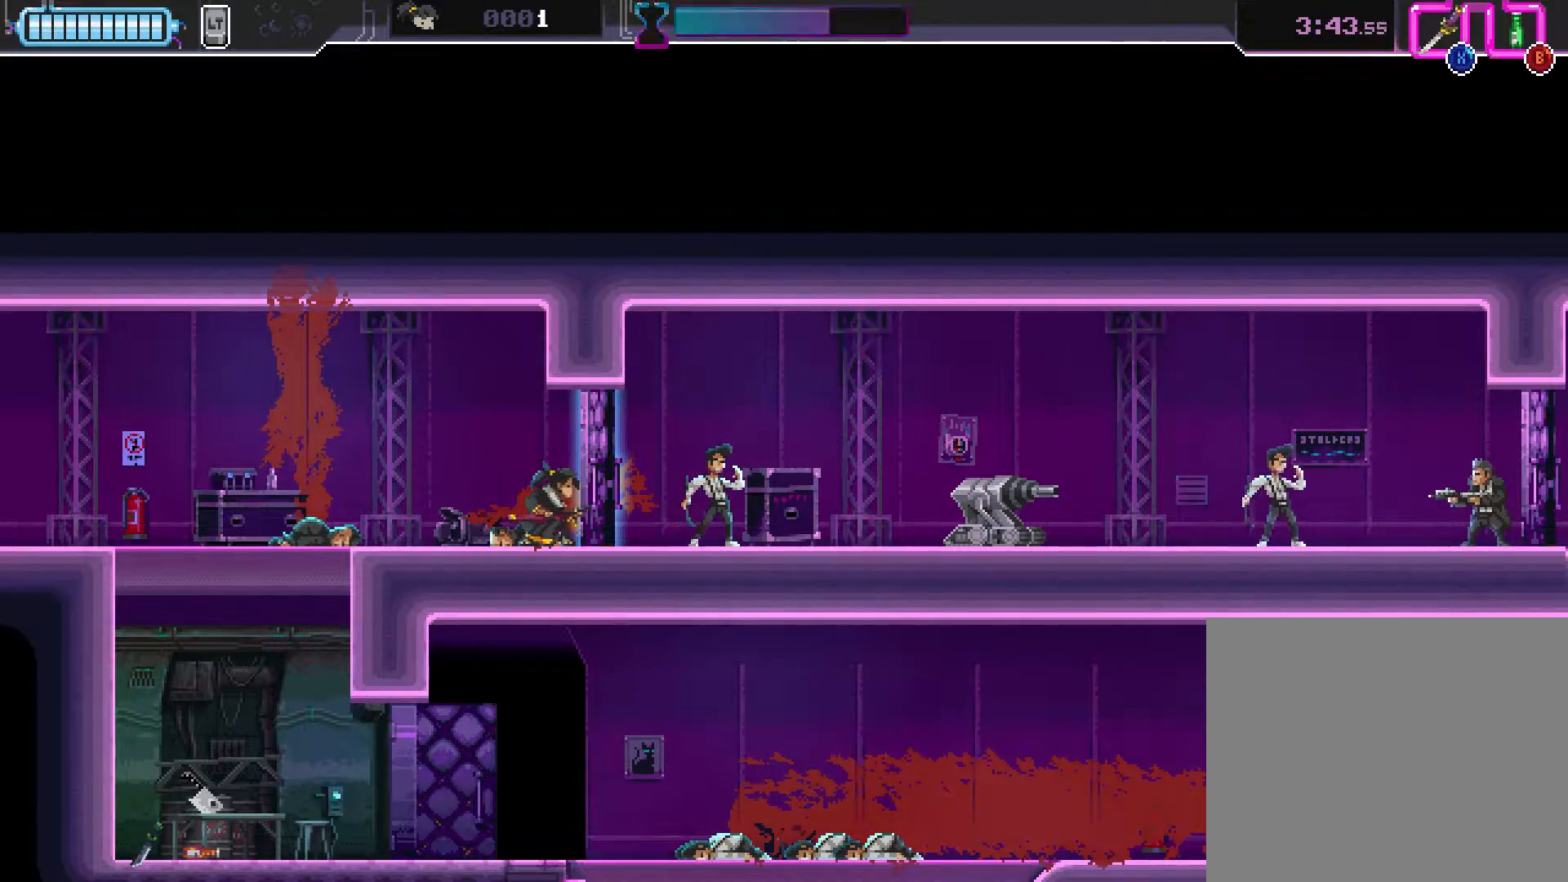
Gameplay with a controller (Xbox layout); each line is a JSON object with the inputs held at the frame after it (dt_ms = milliseconds from this image to that frame). "events" lists button and stick changes between this image and that frame as [ms after this image, input, new state], when the widget could be followed in between. Not read: L3 R3 right_stick.
{"dt_ms": 500, "buttons": ["R2"], "left_stick": "left", "events": [[33, "X", "down"], [133, "X", "up"], [200, "B", "down"], [283, "B", "up"], [383, "left_stick", "left"], [450, "R2", "down"]]}
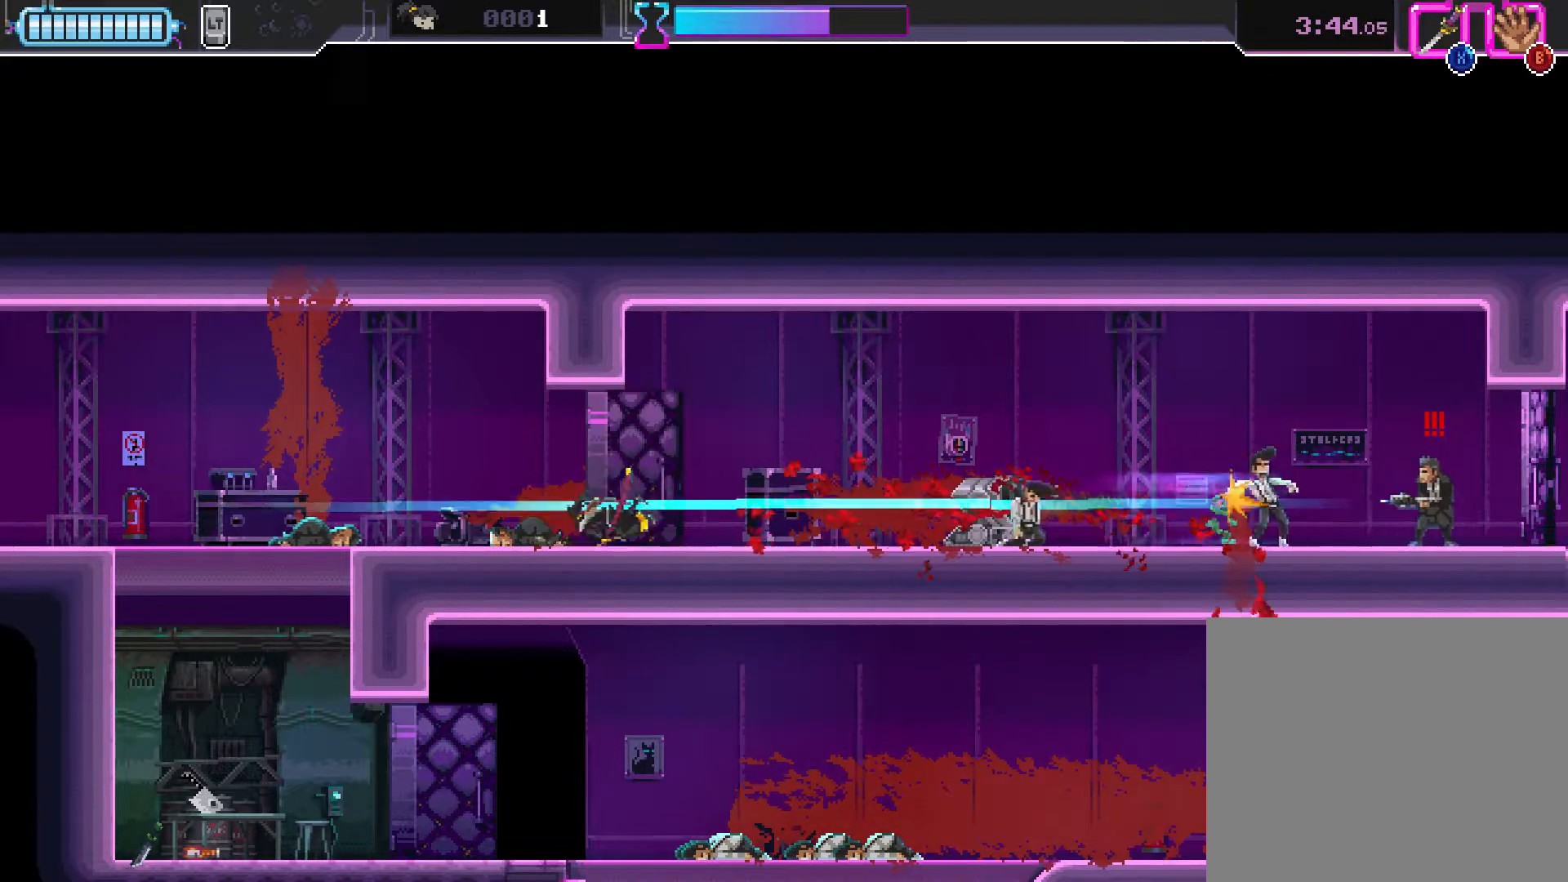
{"dt_ms": 500, "buttons": ["R1", "R2"], "left_stick": "left"}
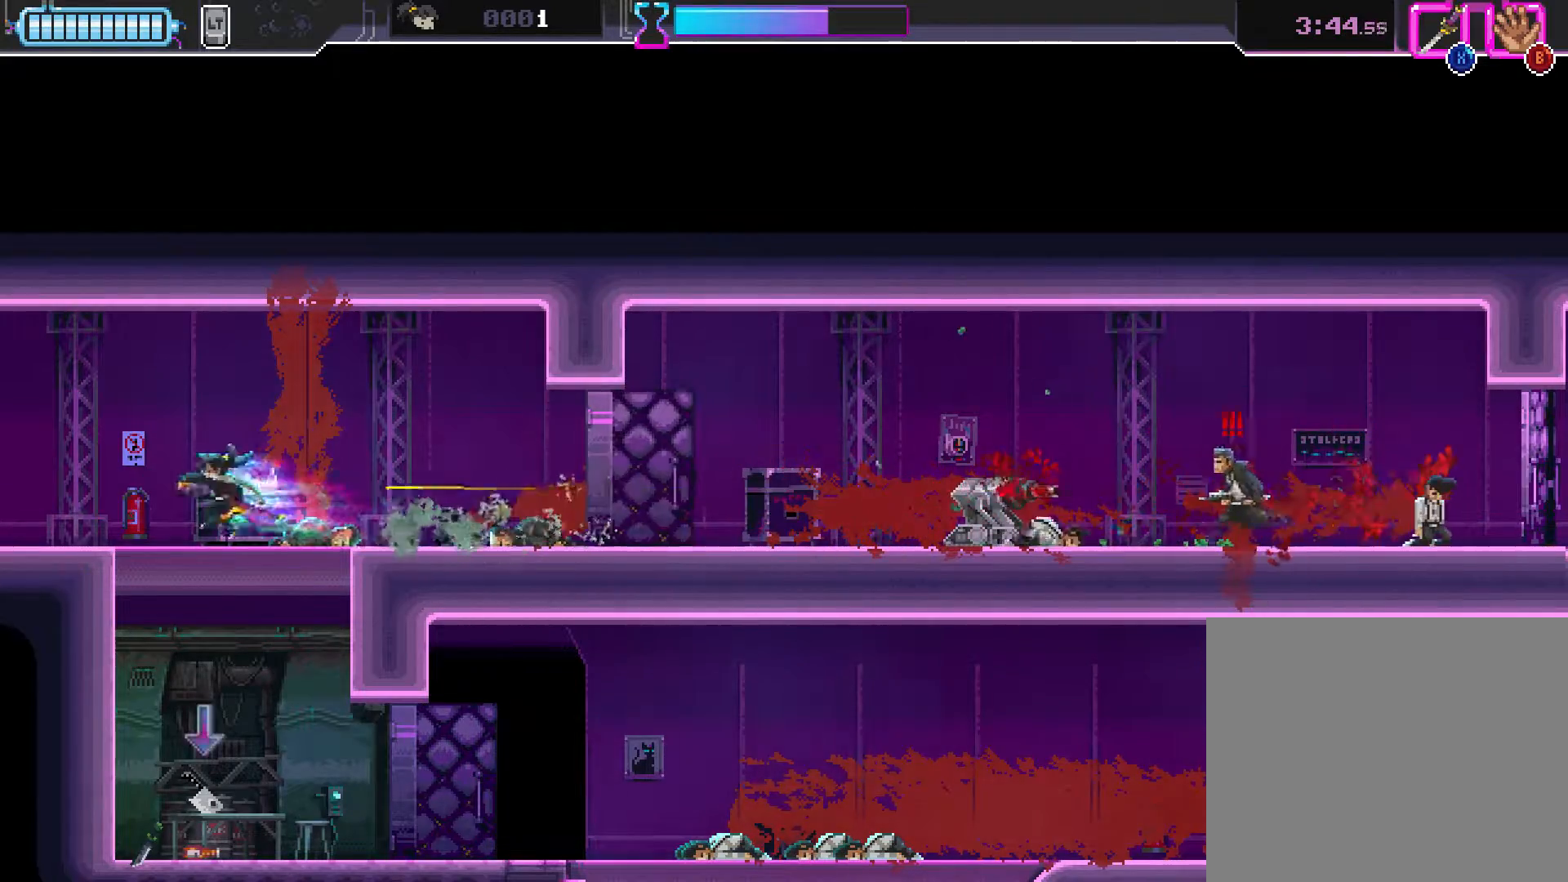
{"dt_ms": 500, "buttons": ["R2"], "left_stick": "center", "events": [[17, "R1", "up"], [17, "R2", "up"], [117, "X", "down"], [233, "X", "up"], [333, "R2", "down"], [417, "left_stick", "center"]]}
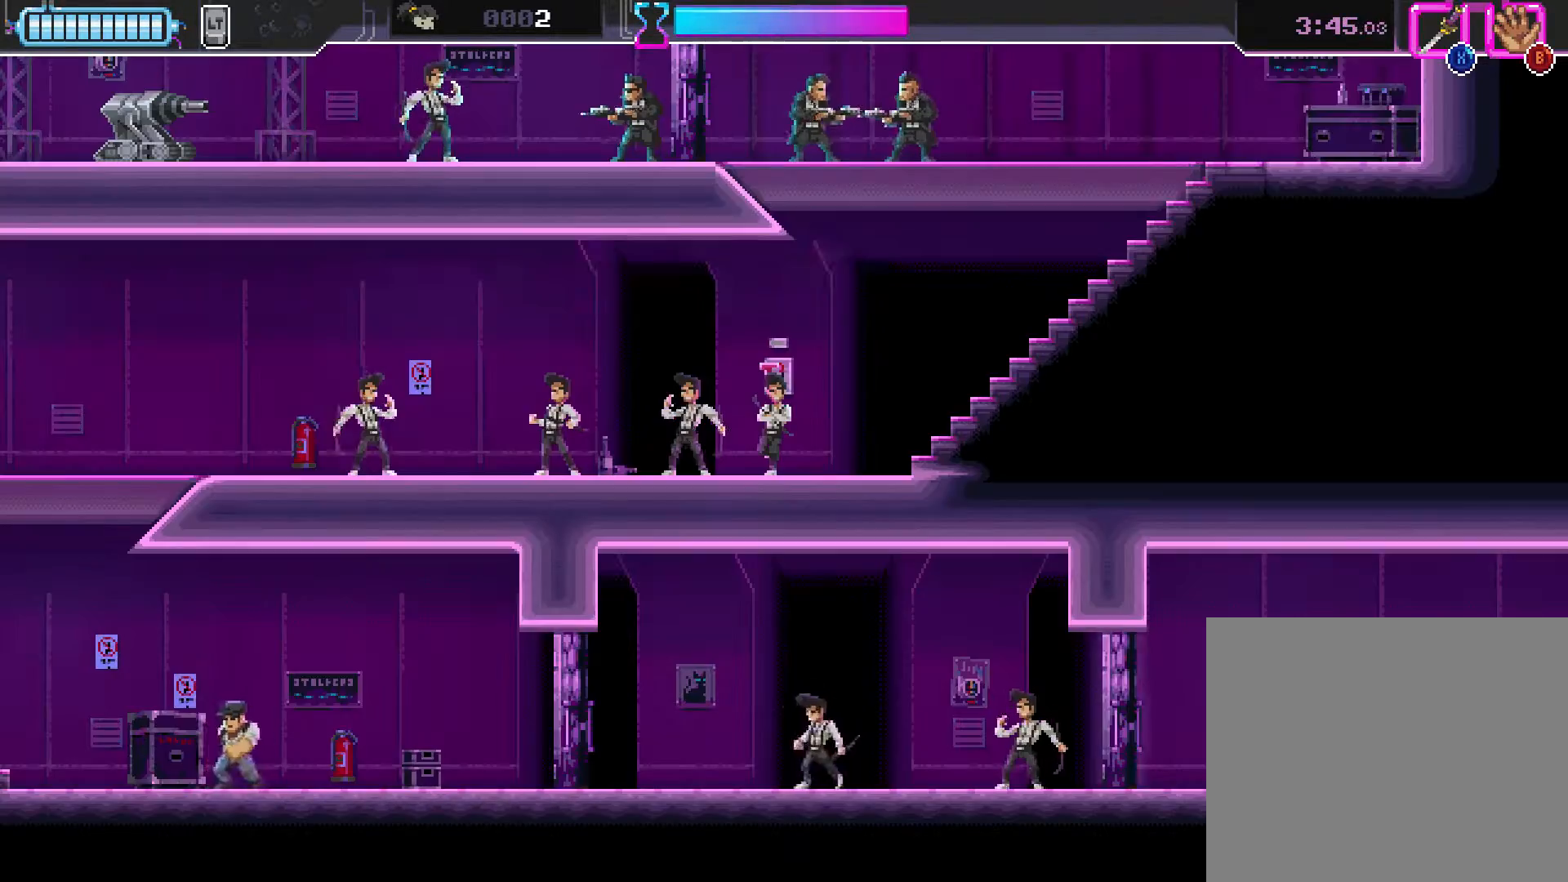
{"dt_ms": 1000, "buttons": [], "left_stick": "left"}
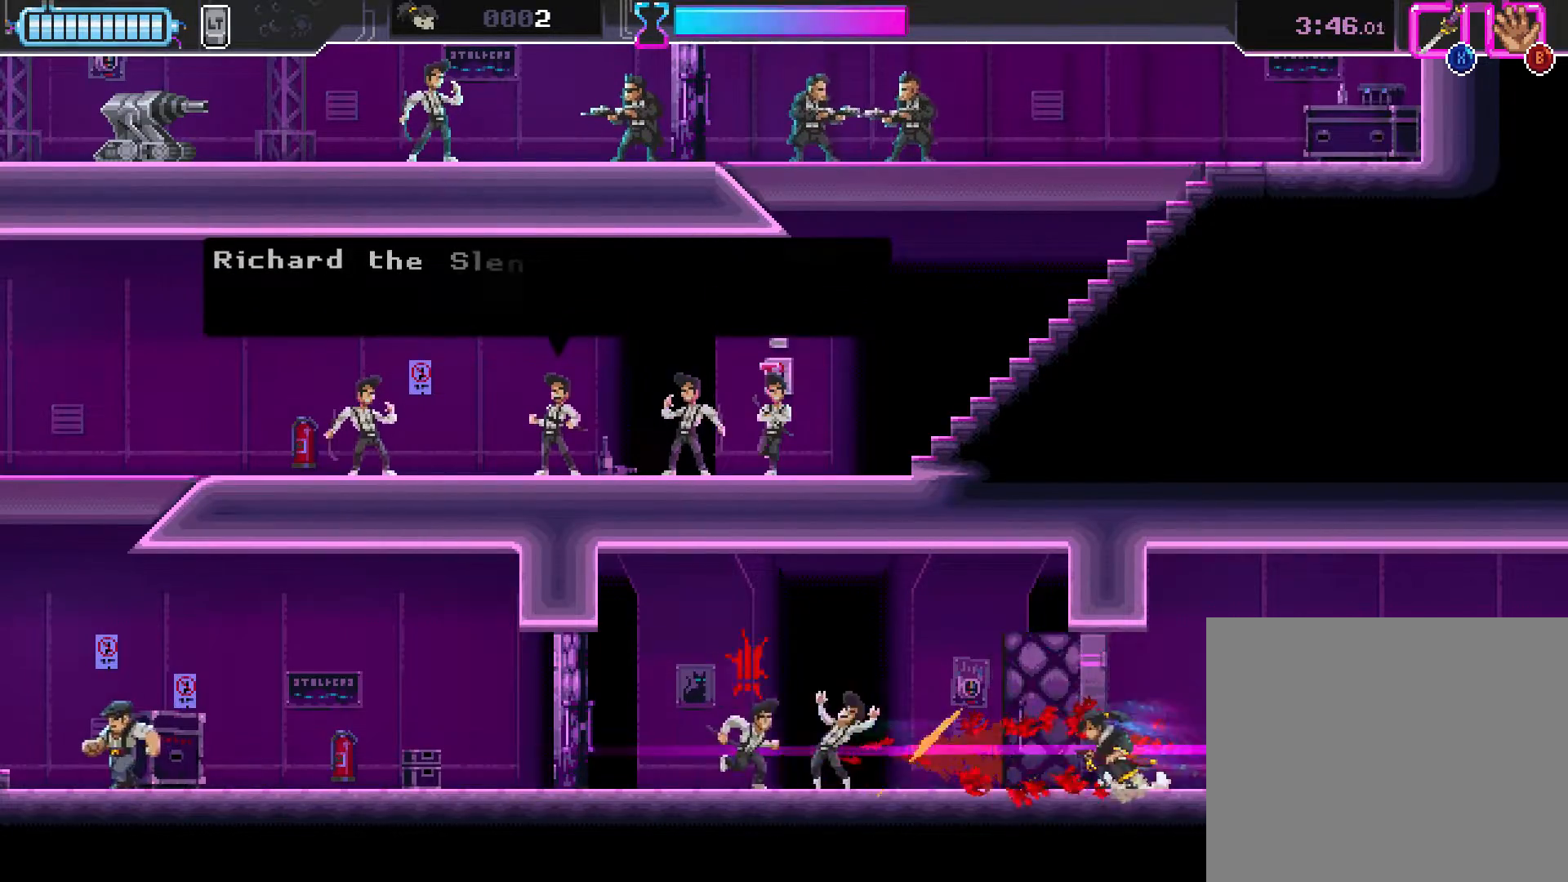
{"dt_ms": 500, "buttons": [], "left_stick": "left"}
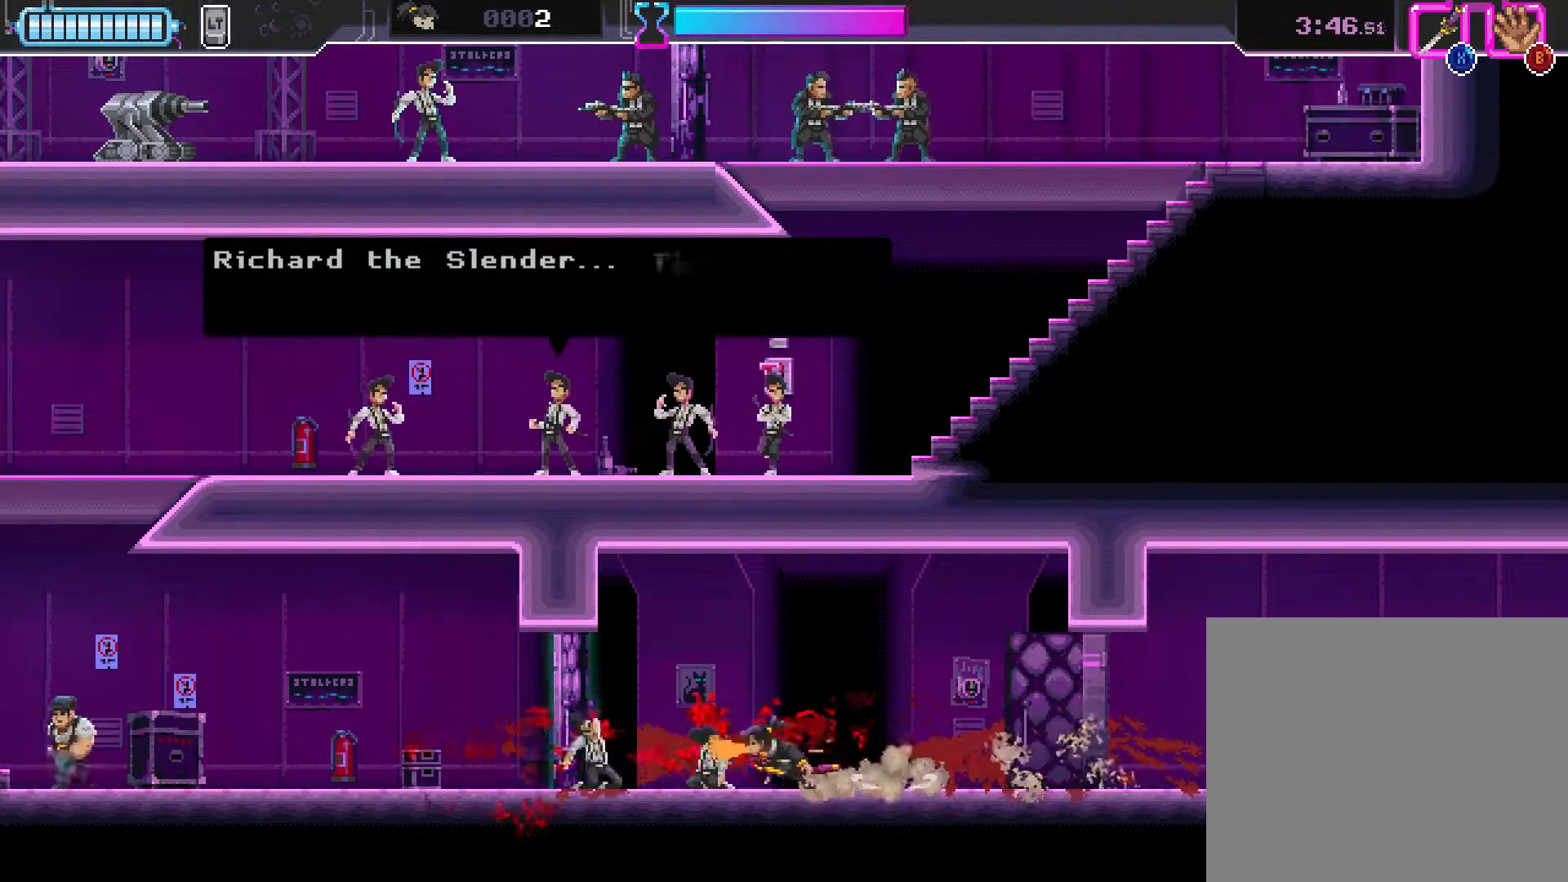
{"dt_ms": 500, "buttons": [], "left_stick": "left", "events": [[33, "R2", "down"], [150, "X", "down"], [300, "R2", "up"], [300, "X", "up"]]}
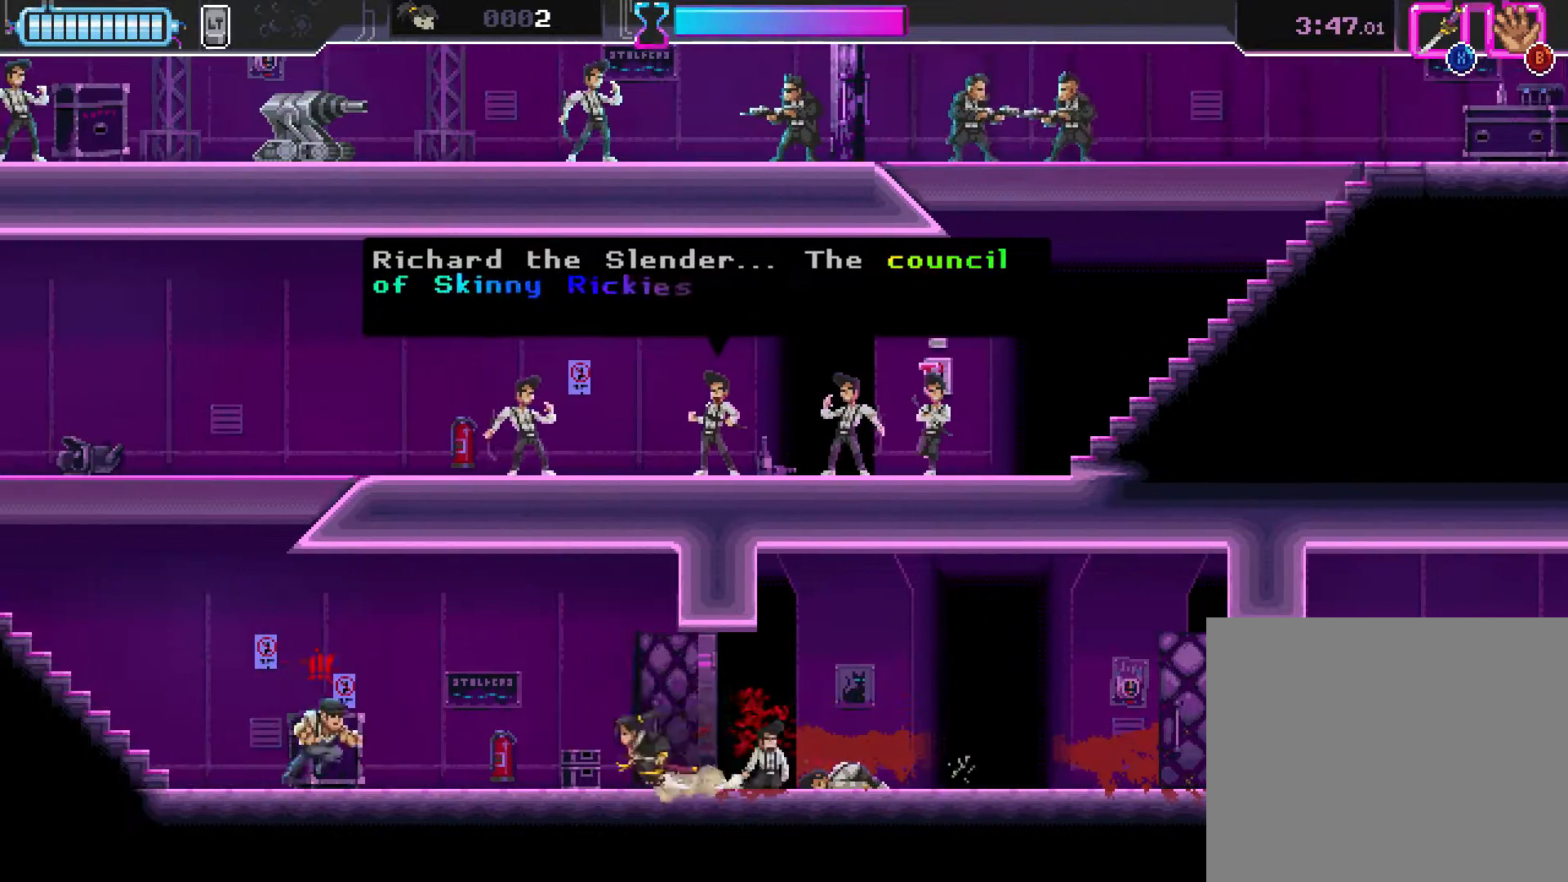
{"dt_ms": 500, "buttons": [], "left_stick": "left", "events": [[17, "R2", "down"], [267, "X", "down"], [383, "X", "up"], [433, "R2", "up"]]}
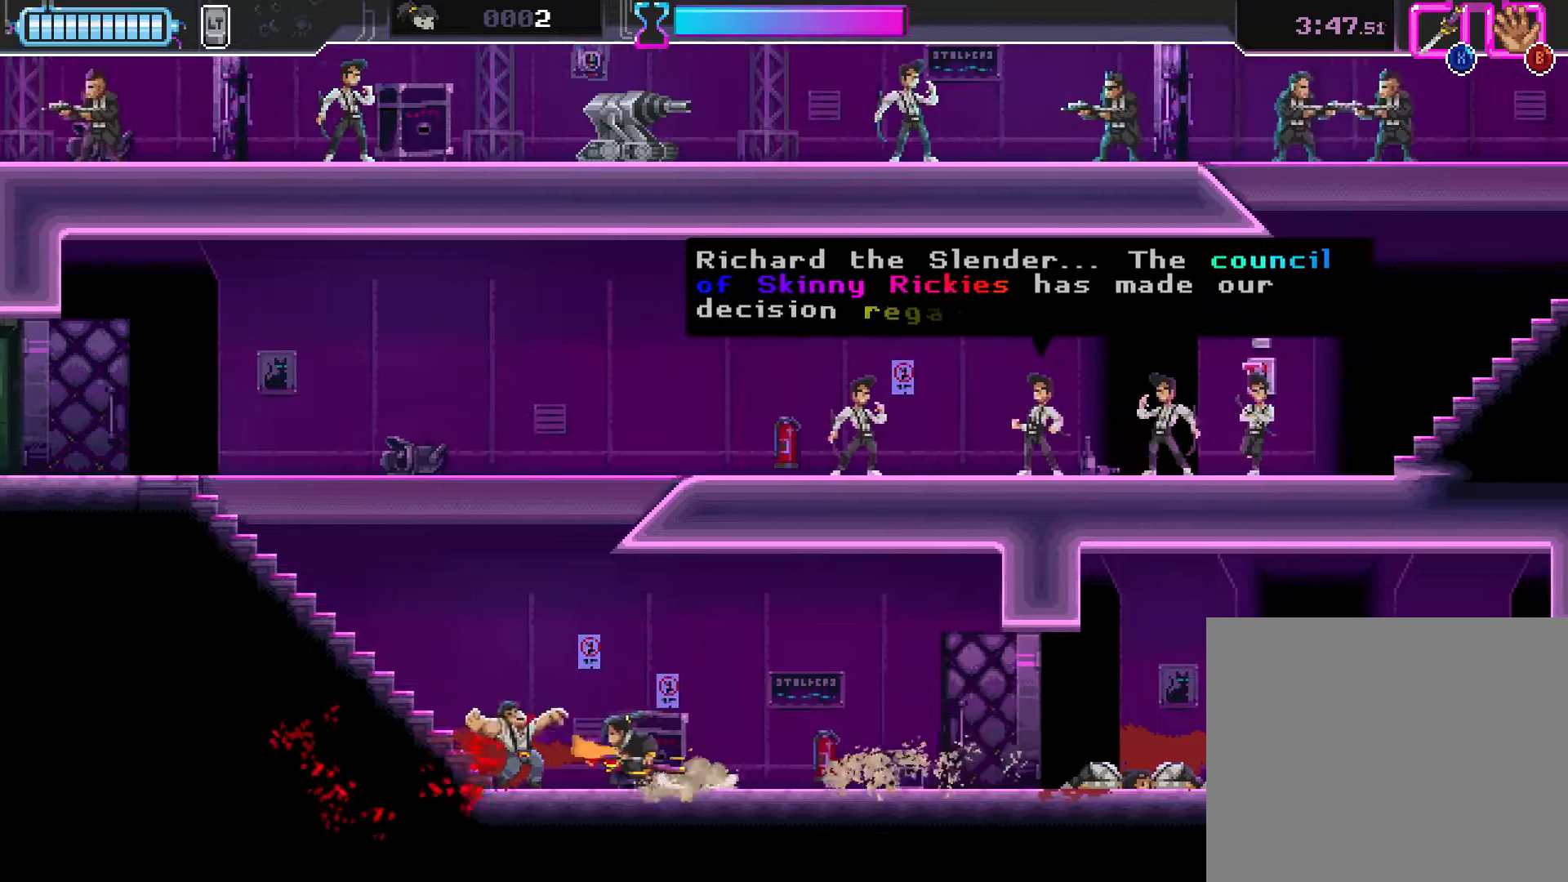
{"dt_ms": 500, "buttons": ["A", "X"], "left_stick": "up", "events": [[100, "left_stick", "up"], [167, "A", "down"], [467, "X", "down"]]}
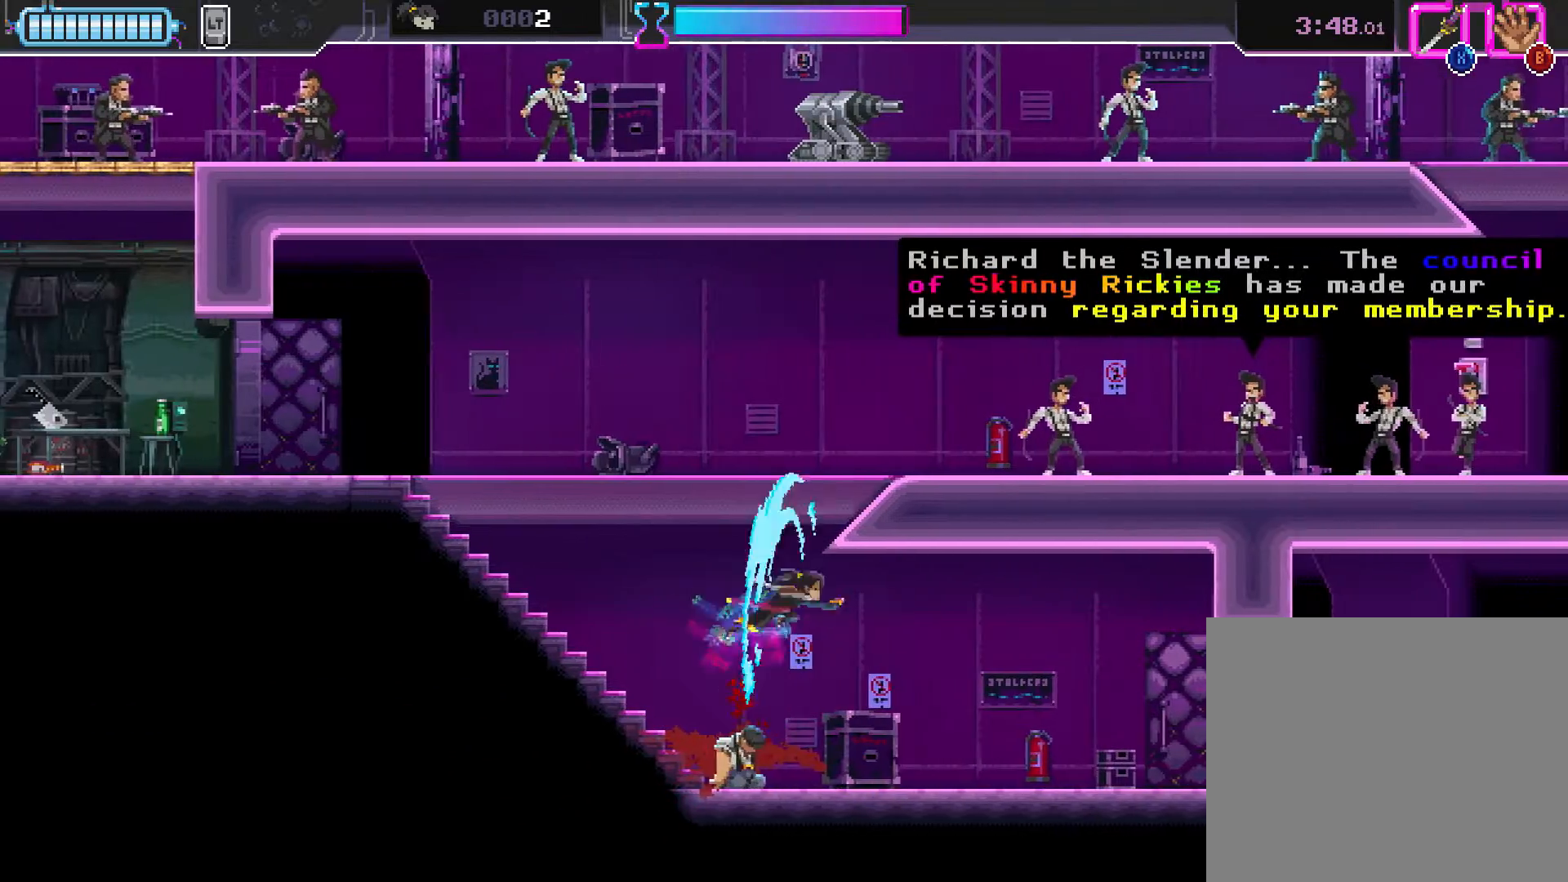
{"dt_ms": 500, "buttons": ["R2"], "left_stick": "right", "events": [[117, "left_stick", "right"], [200, "A", "up"], [200, "X", "up"], [500, "R2", "down"]]}
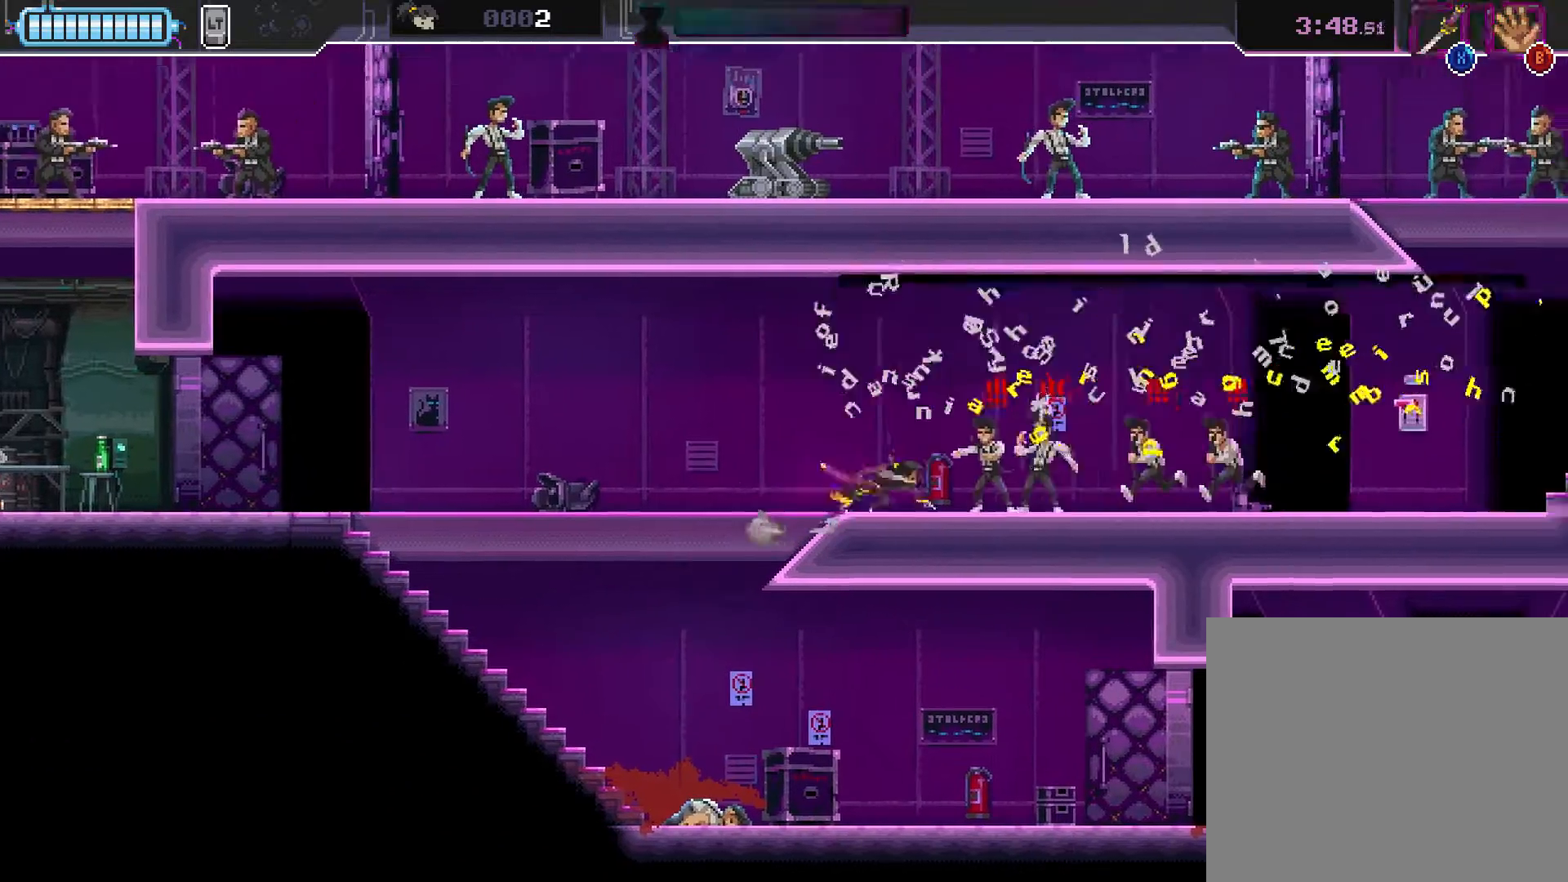
{"dt_ms": 500, "buttons": [], "left_stick": "left", "events": [[417, "left_stick", "up"], [467, "R2", "up"], [467, "left_stick", "left"]]}
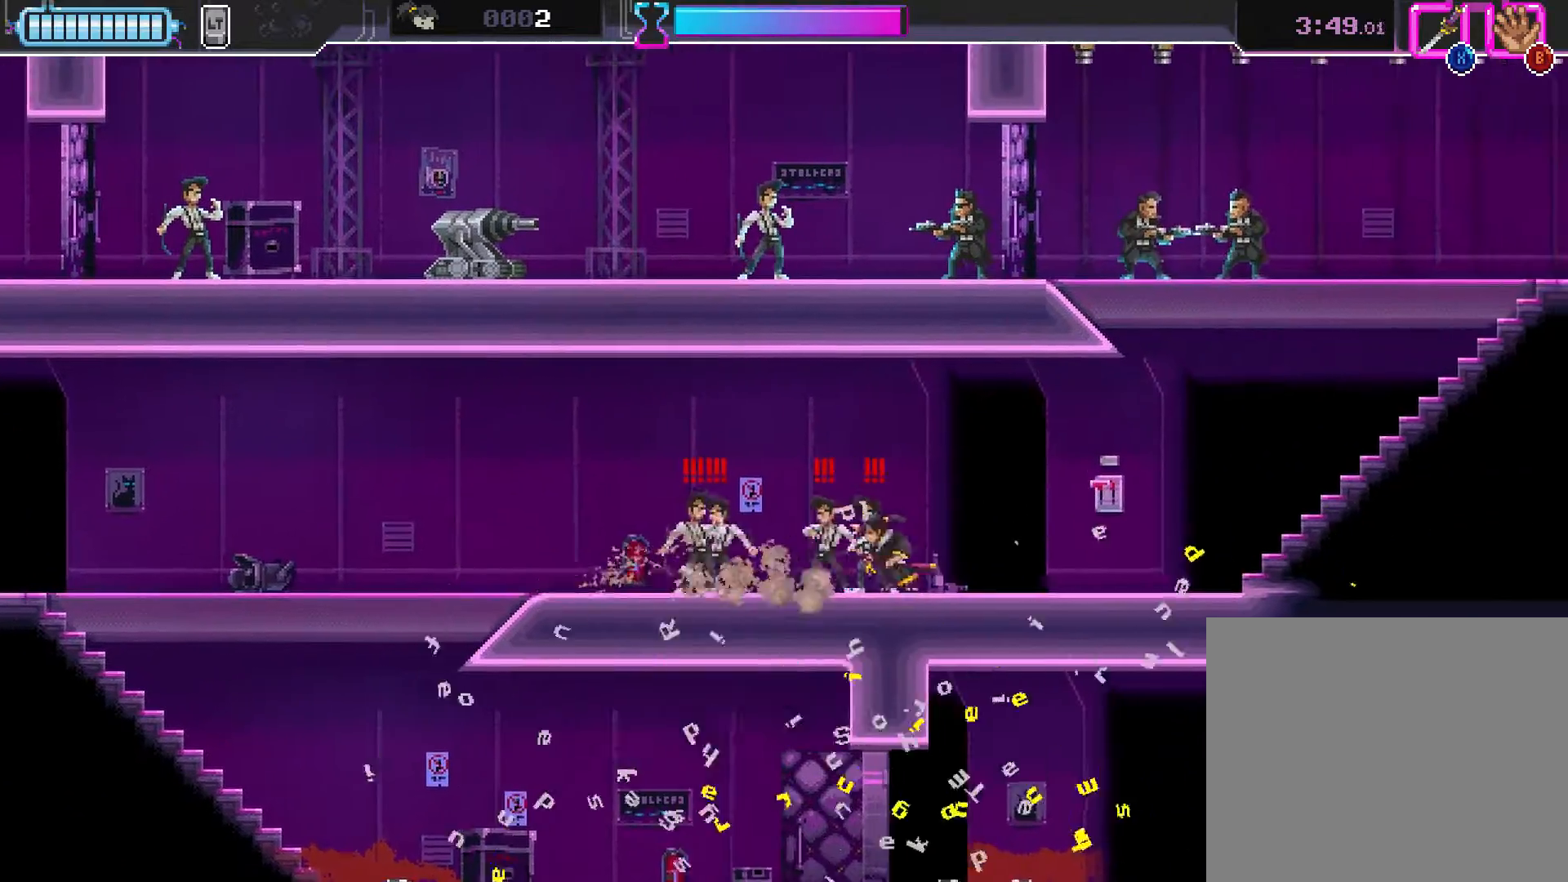
{"dt_ms": 500, "buttons": ["R2"], "left_stick": "right", "events": [[17, "X", "down"], [133, "X", "up"], [200, "R2", "down"], [233, "left_stick", "right"]]}
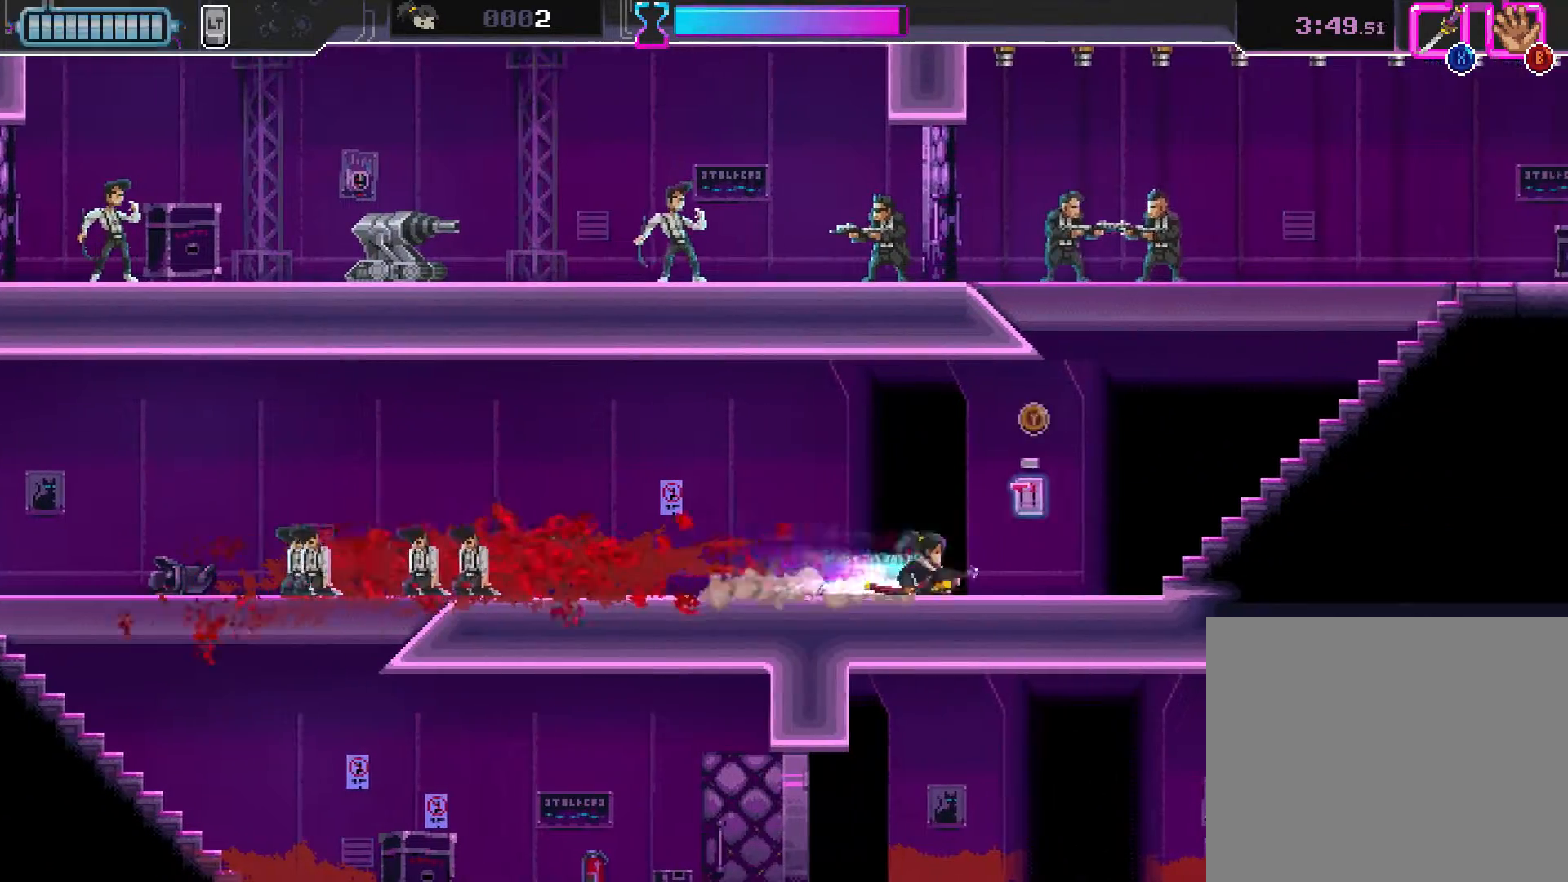
{"dt_ms": 500, "buttons": [], "left_stick": "left", "events": [[67, "Y", "down"], [117, "Y", "up"], [133, "left_stick", "left"], [167, "R2", "up"], [217, "R2", "down"], [483, "R2", "up"]]}
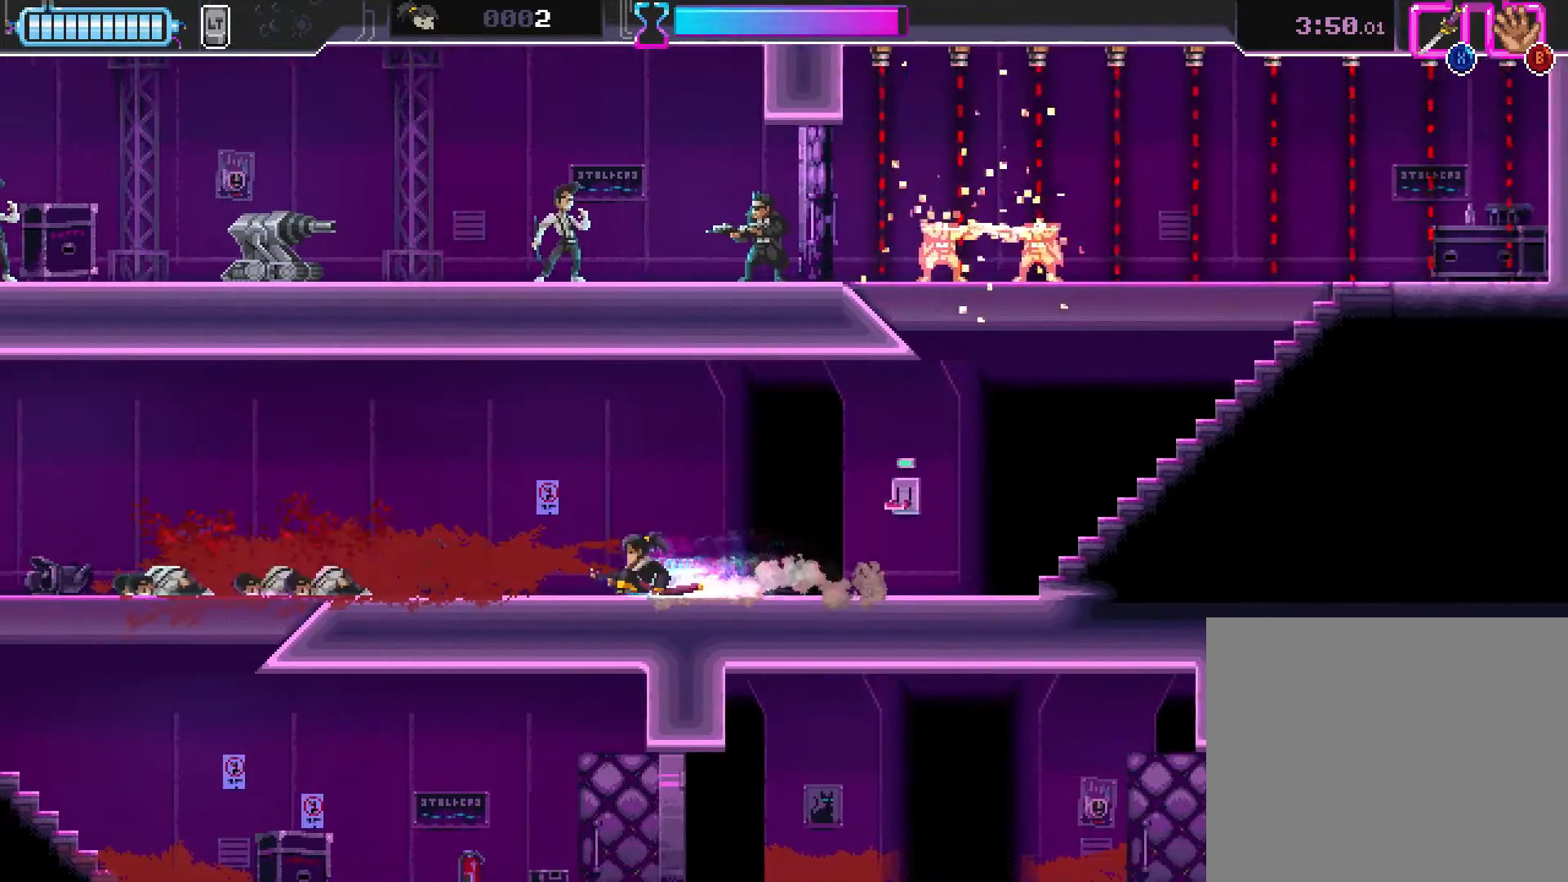
{"dt_ms": 500, "buttons": ["R2"], "left_stick": "left", "events": [[100, "R2", "down"]]}
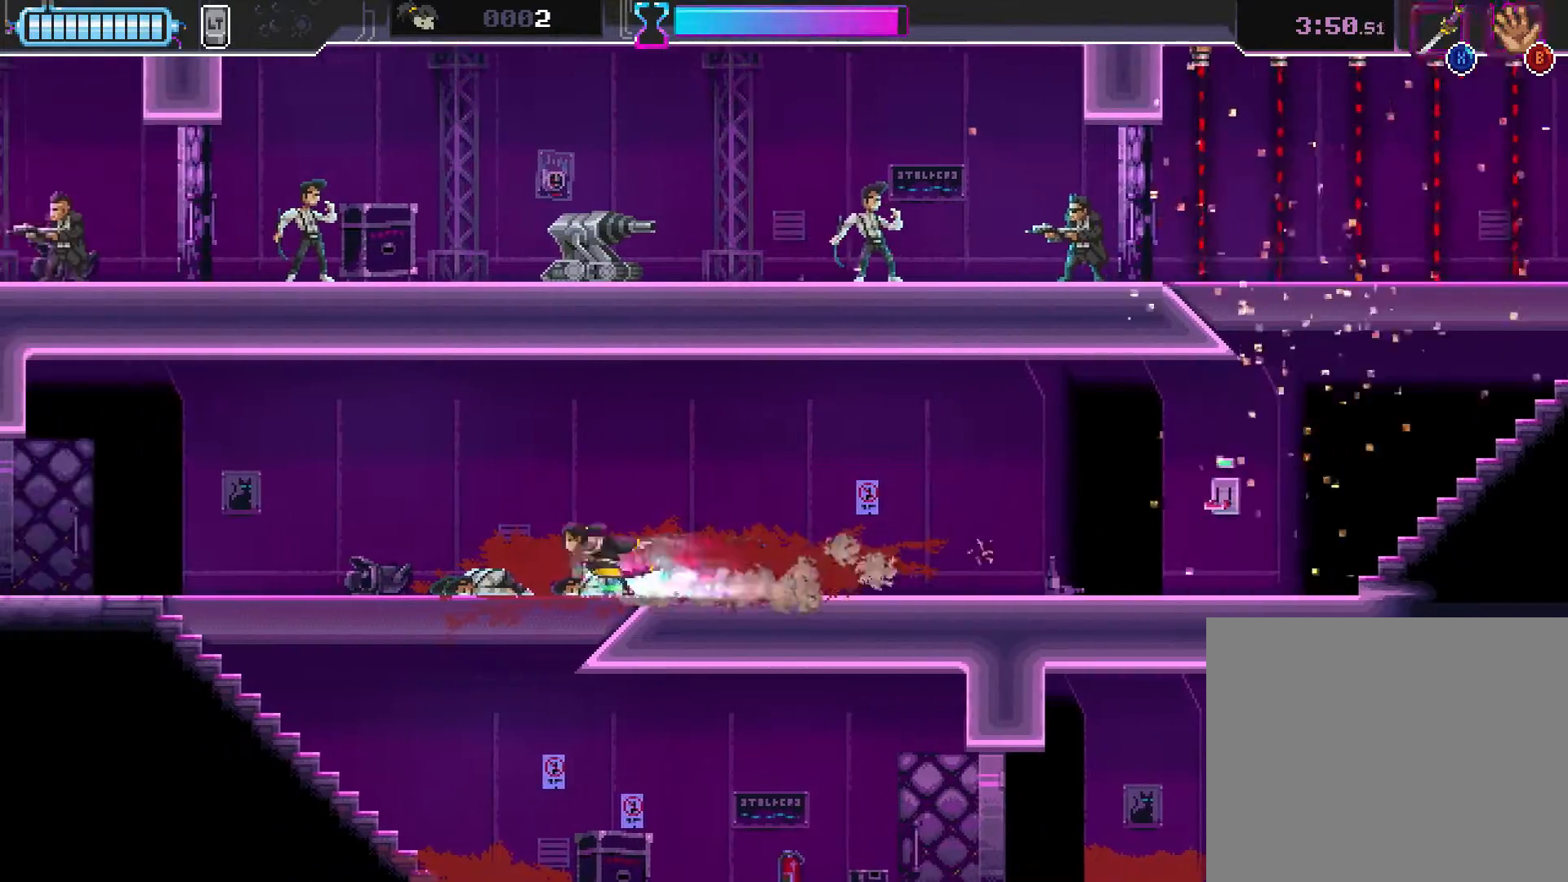
{"dt_ms": 500, "buttons": [], "left_stick": "left", "events": [[300, "R2", "up"]]}
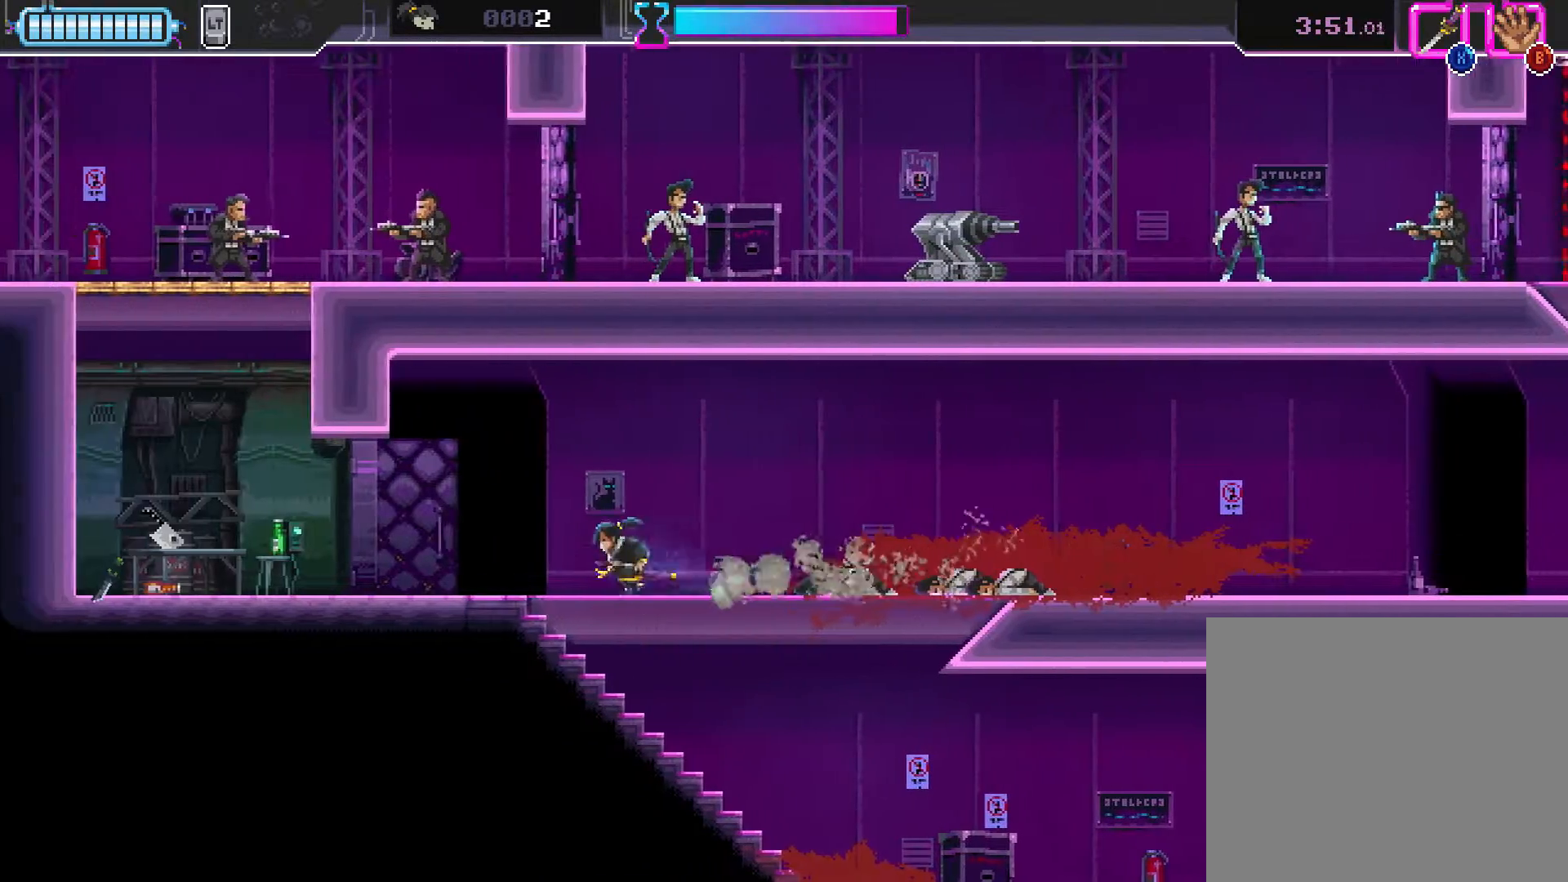
{"dt_ms": 500, "buttons": ["R2"], "left_stick": "left", "events": [[133, "R2", "down"]]}
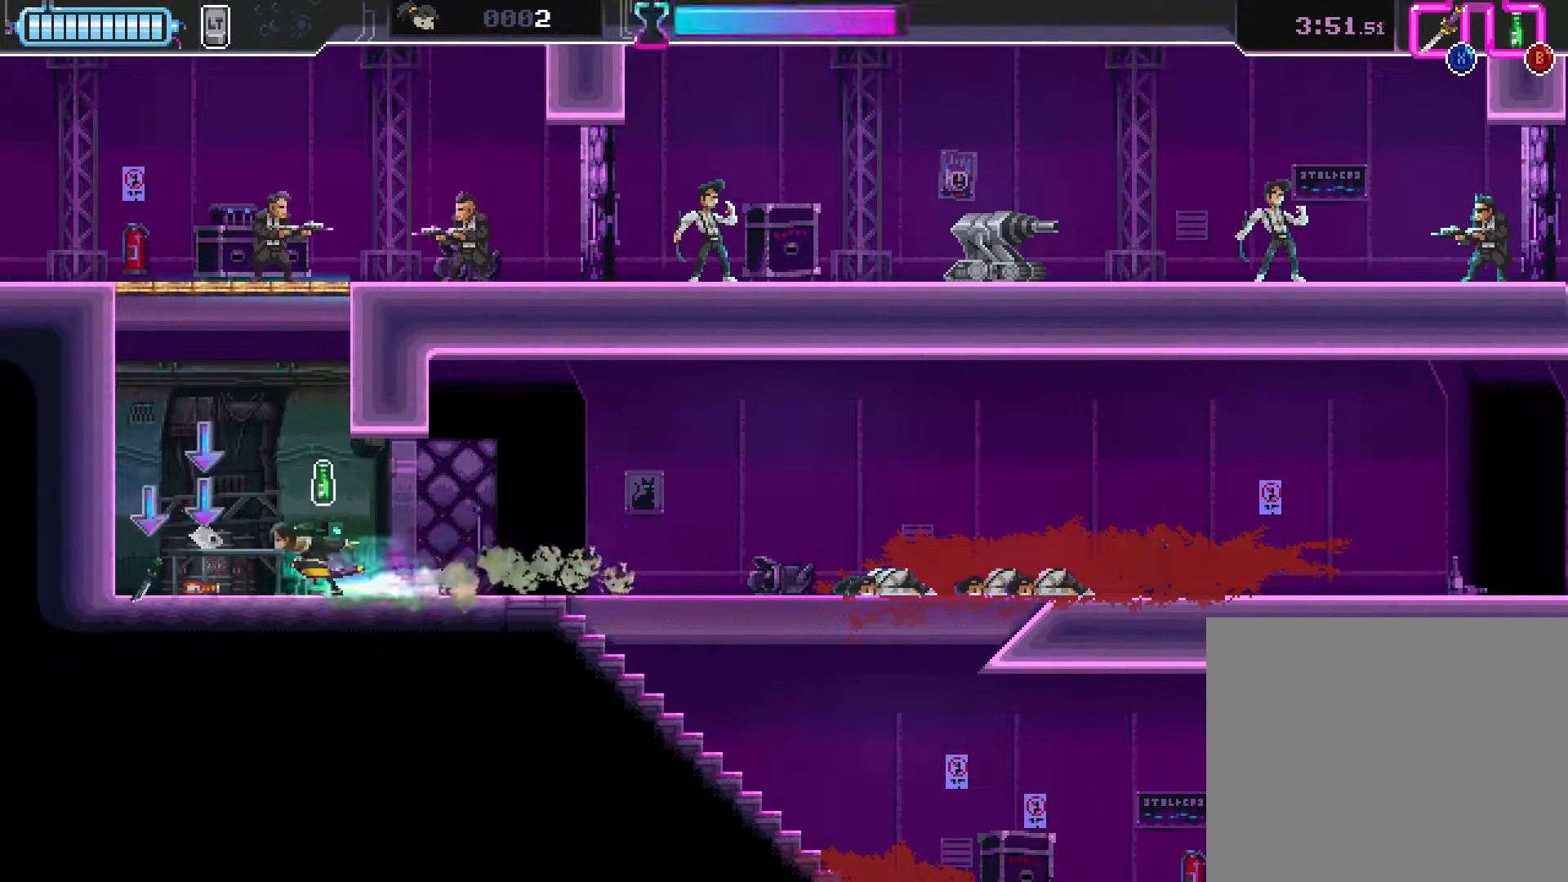
{"dt_ms": 500, "buttons": ["A", "X"], "left_stick": "up", "events": [[33, "R2", "up"], [67, "A", "down"], [83, "left_stick", "up"], [383, "X", "down"]]}
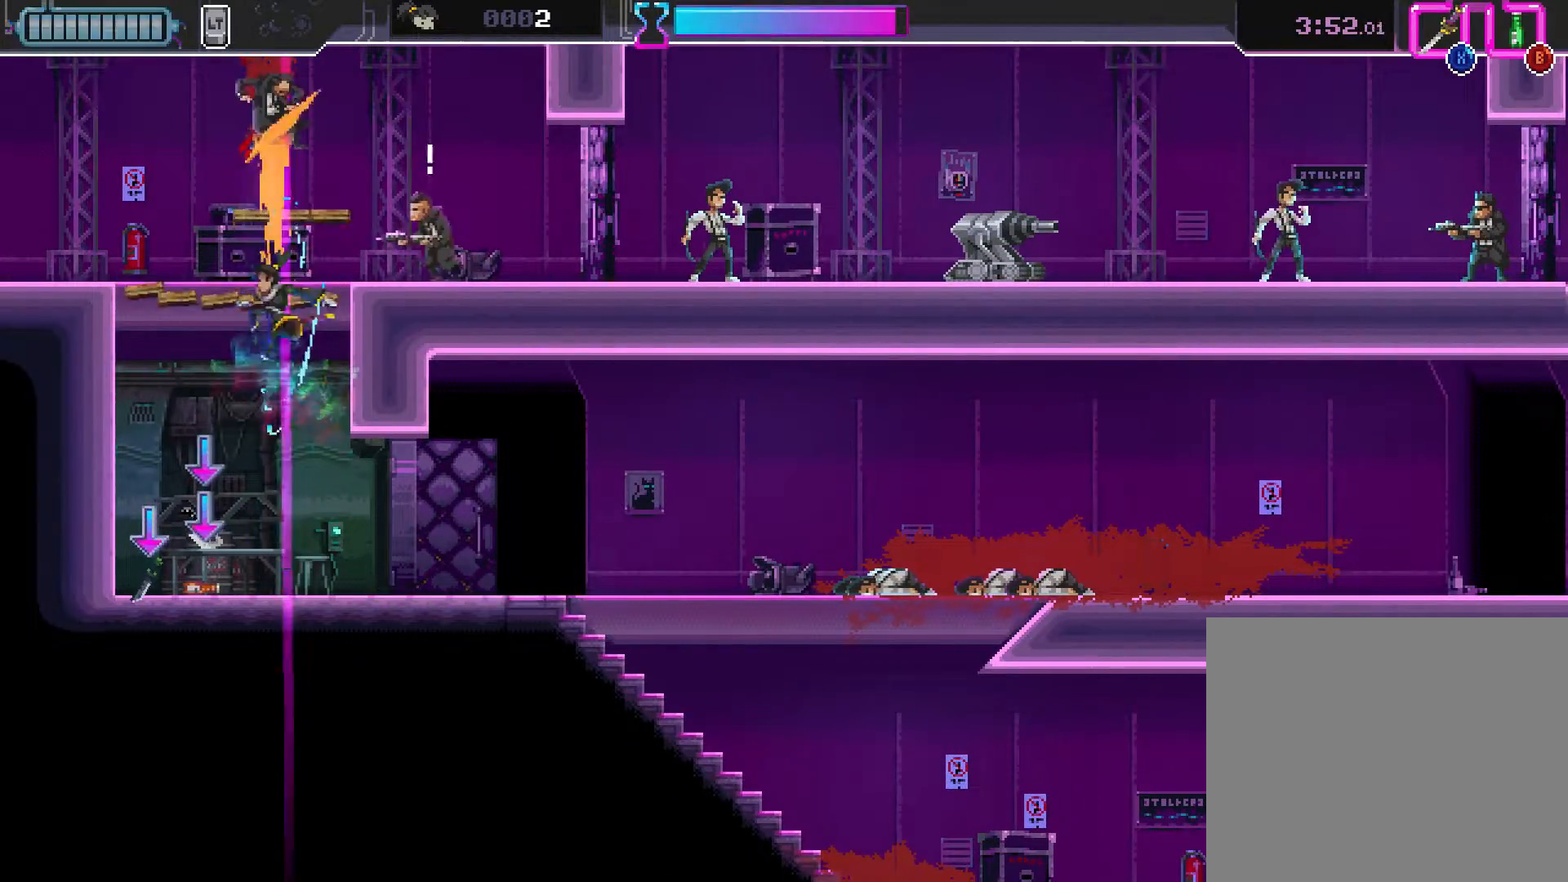
{"dt_ms": 500, "buttons": [], "left_stick": "right", "events": [[33, "A", "up"], [100, "X", "up"], [117, "left_stick", "right"], [183, "X", "down"], [317, "X", "up"]]}
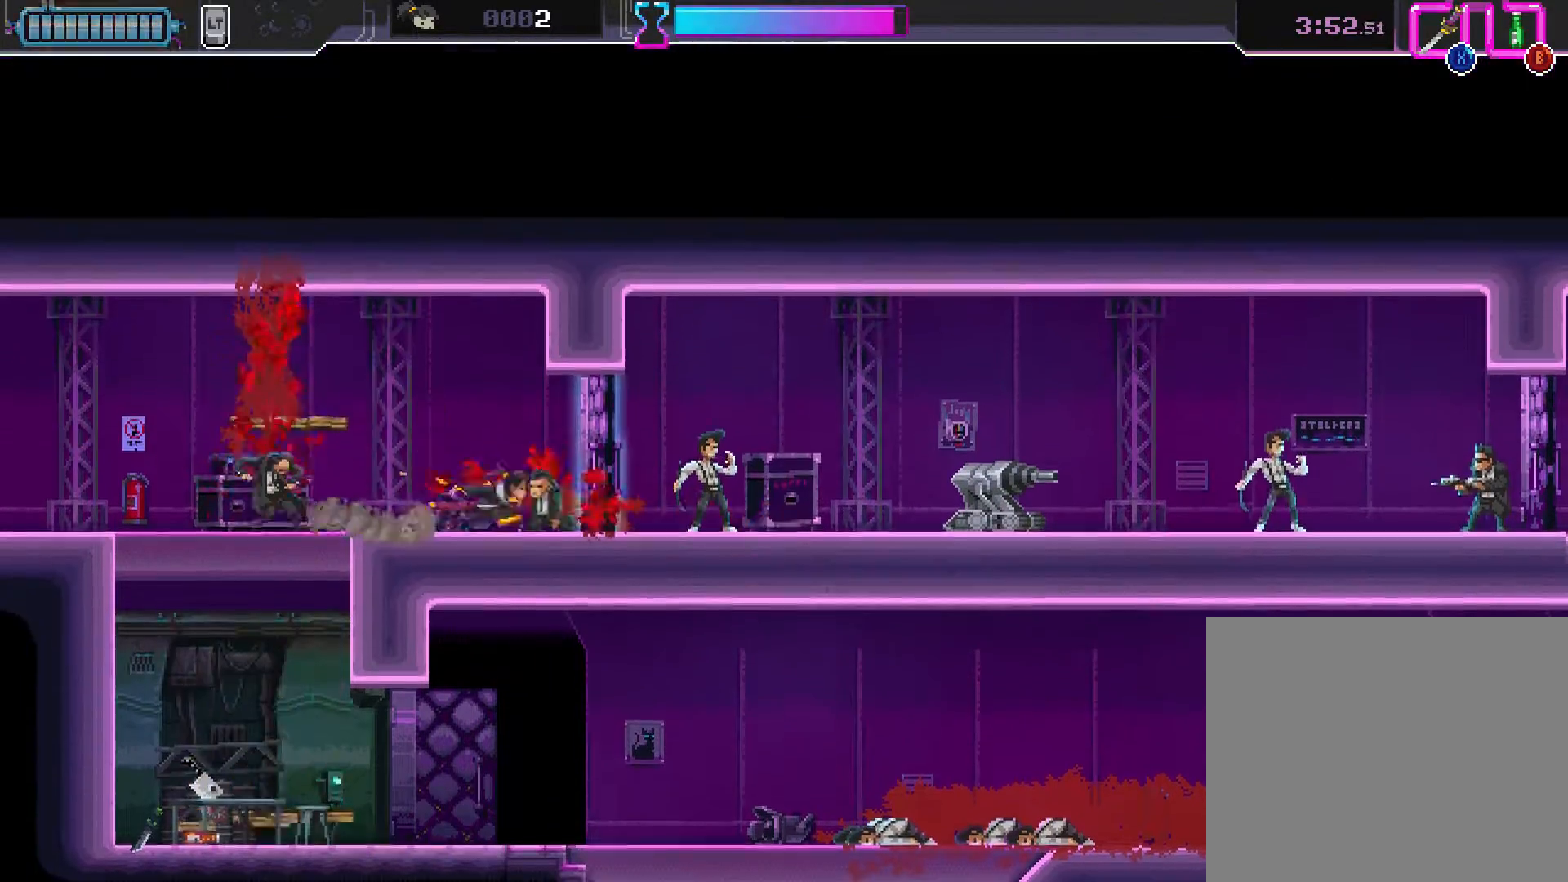
{"dt_ms": 500, "buttons": ["R2"], "left_stick": "left", "events": [[33, "X", "down"], [167, "X", "up"], [250, "B", "down"], [350, "B", "up"], [417, "left_stick", "left"], [450, "R2", "down"]]}
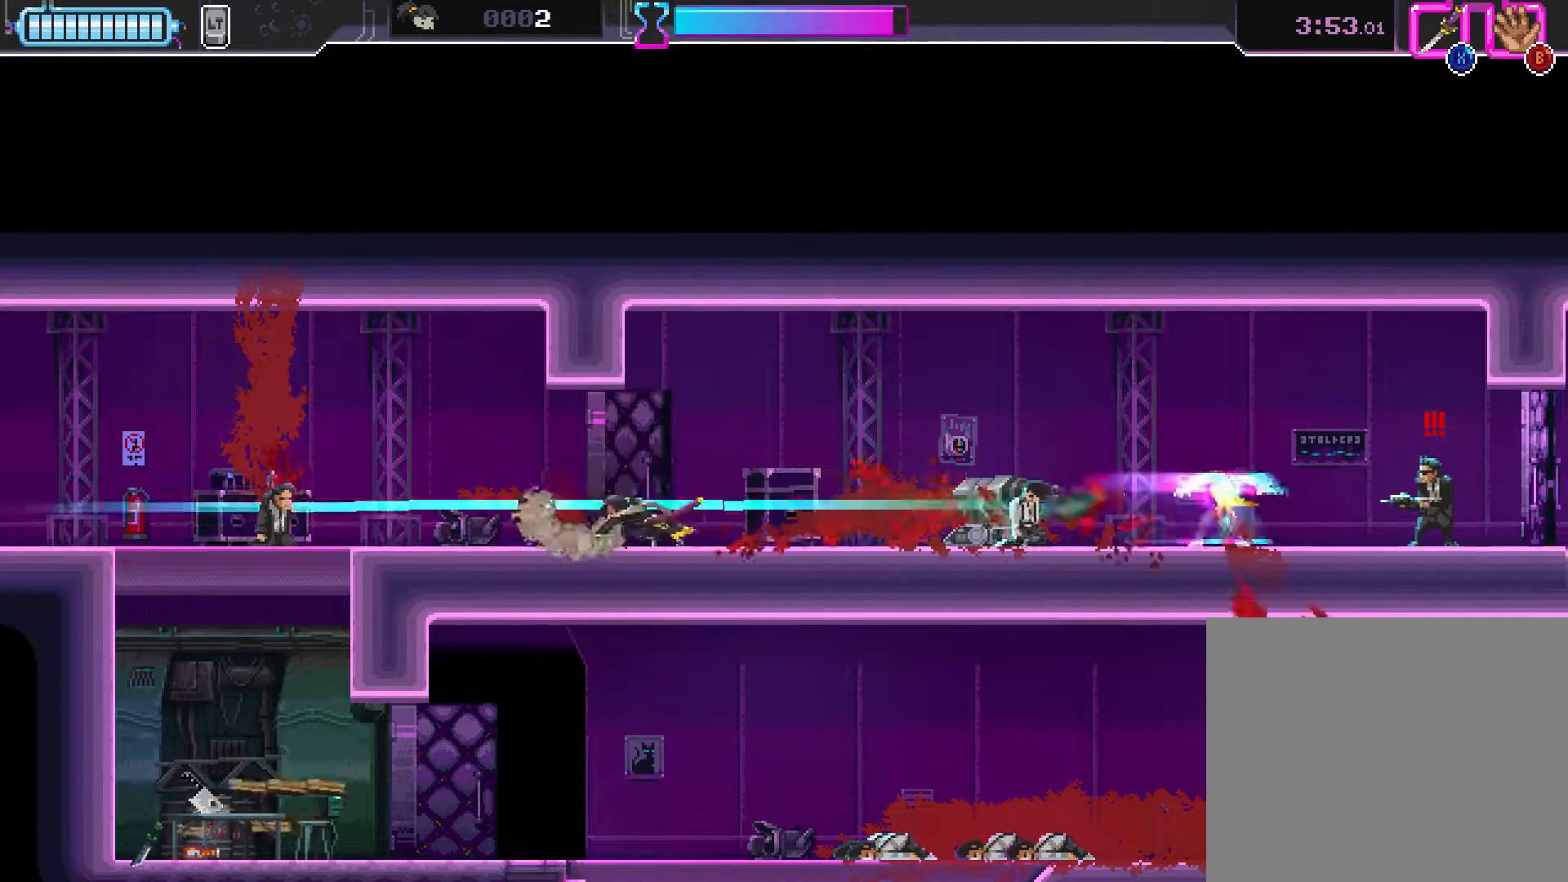
{"dt_ms": 500, "buttons": ["R2"], "left_stick": "up-left", "events": [[333, "left_stick", "right"], [400, "X", "down"], [500, "X", "up"], [500, "left_stick", "up-left"]]}
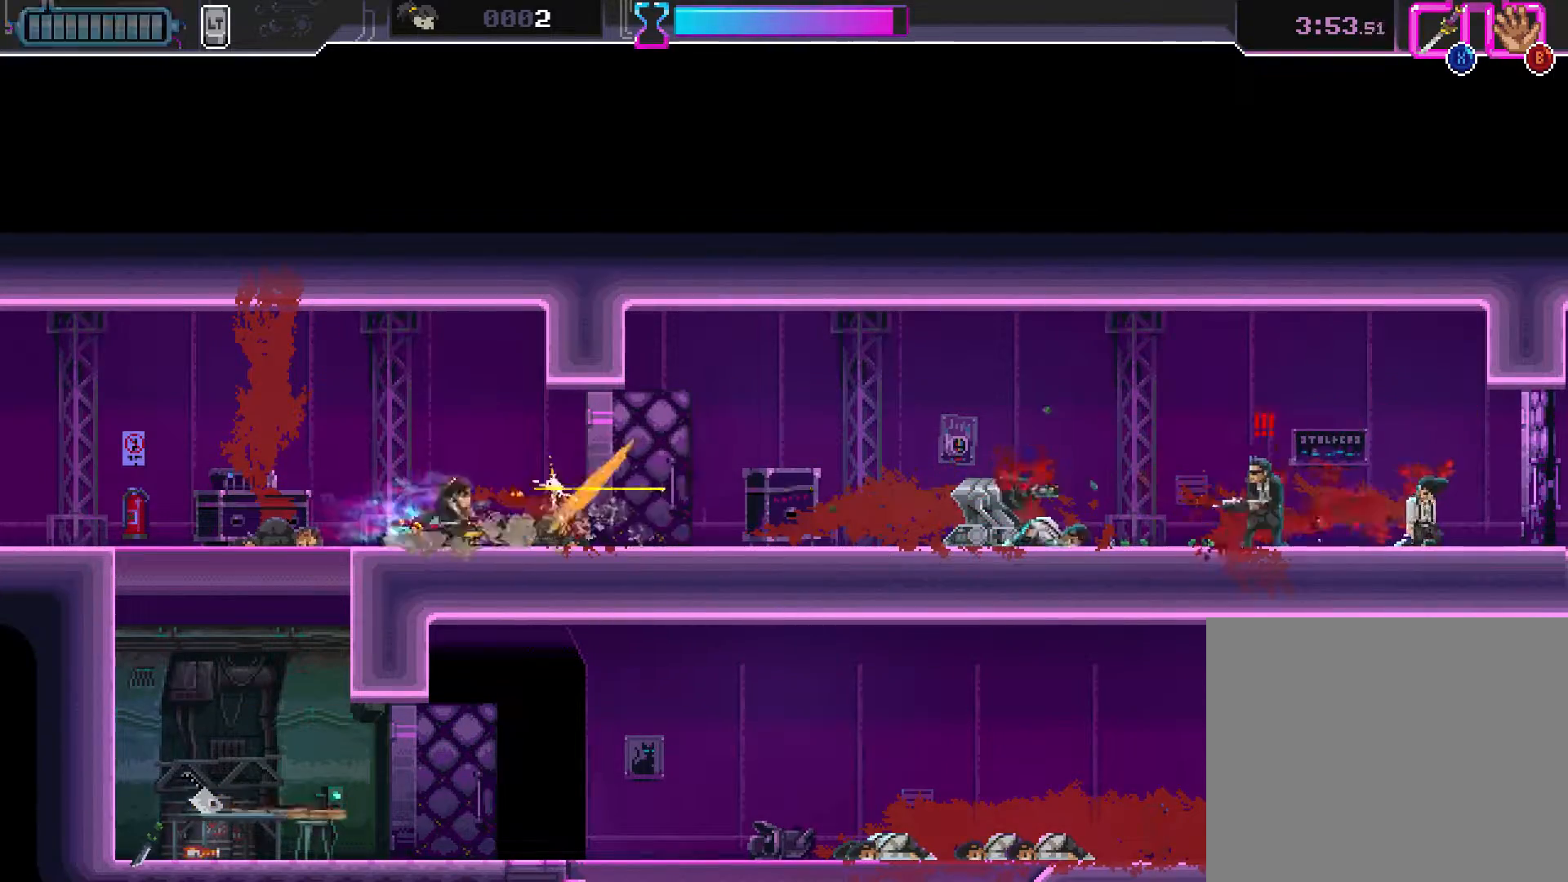
{"dt_ms": 500, "buttons": ["X", "R2"], "left_stick": "left", "events": [[50, "R1", "down"], [67, "left_stick", "left"], [317, "R1", "up"], [350, "R2", "up"], [433, "R2", "down"], [467, "X", "down"]]}
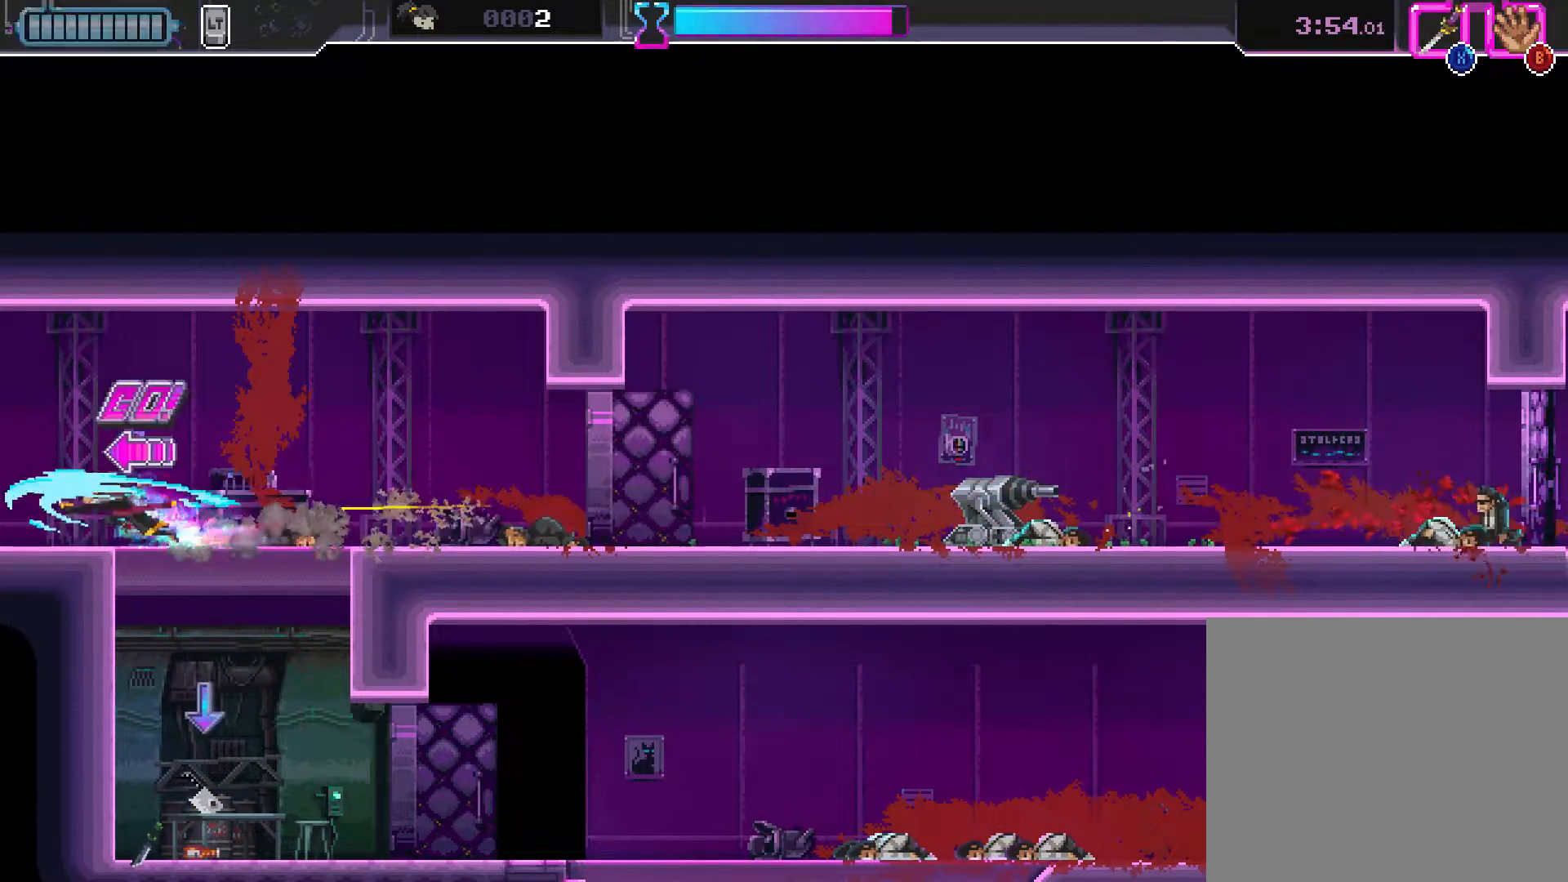
{"dt_ms": 500, "buttons": [], "left_stick": "center", "events": [[133, "X", "up"], [167, "R2", "up"], [367, "left_stick", "up-right"], [450, "left_stick", "center"]]}
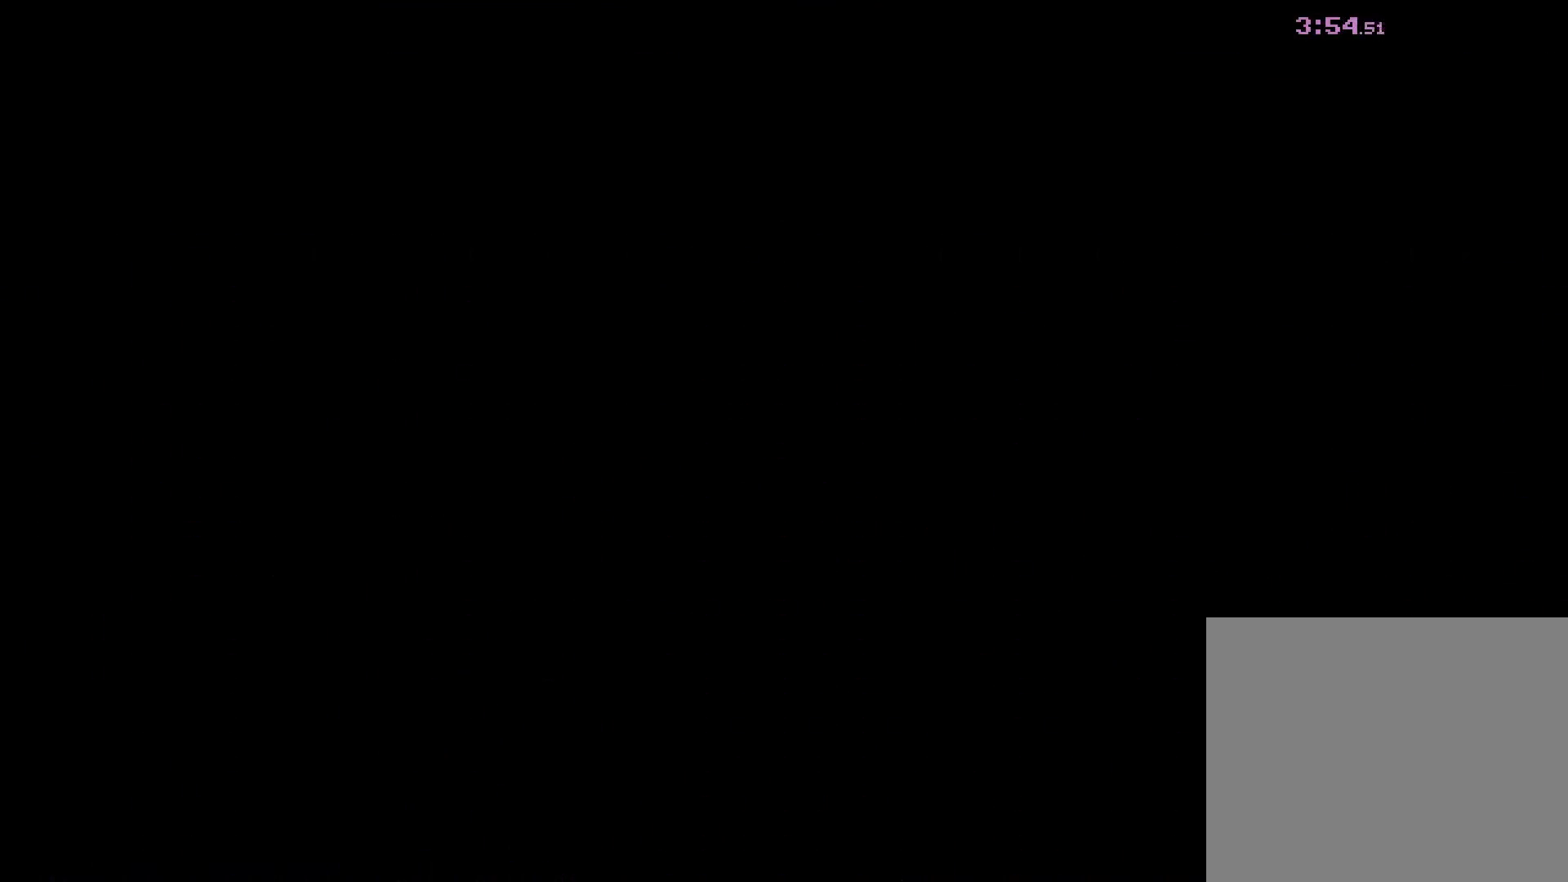
{"dt_ms": 500, "buttons": [], "left_stick": "center", "events": []}
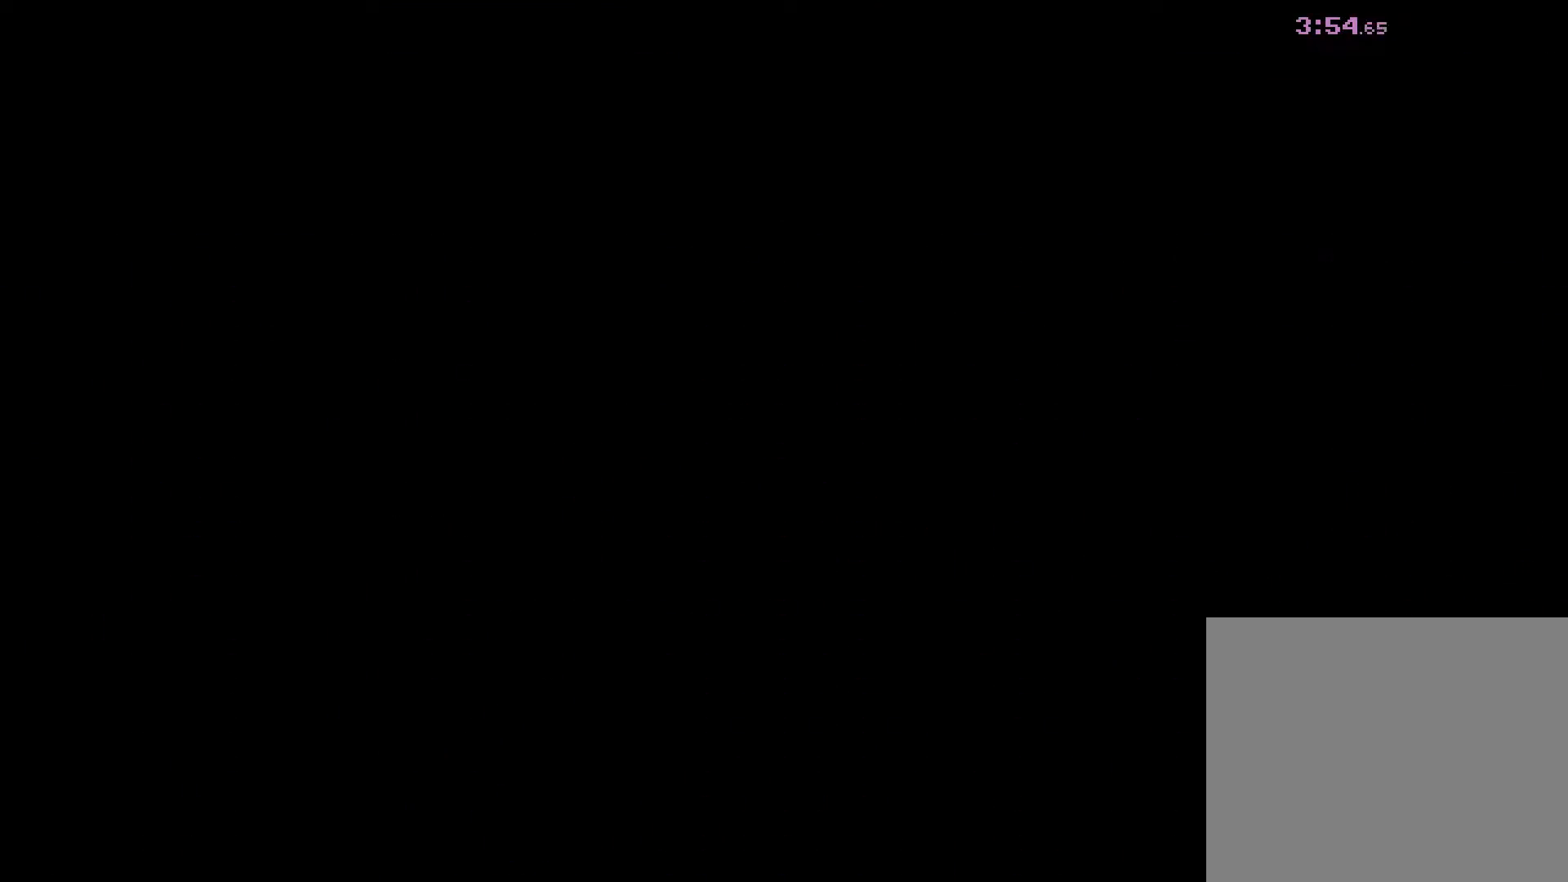
{"dt_ms": 500, "buttons": [], "left_stick": "center", "events": []}
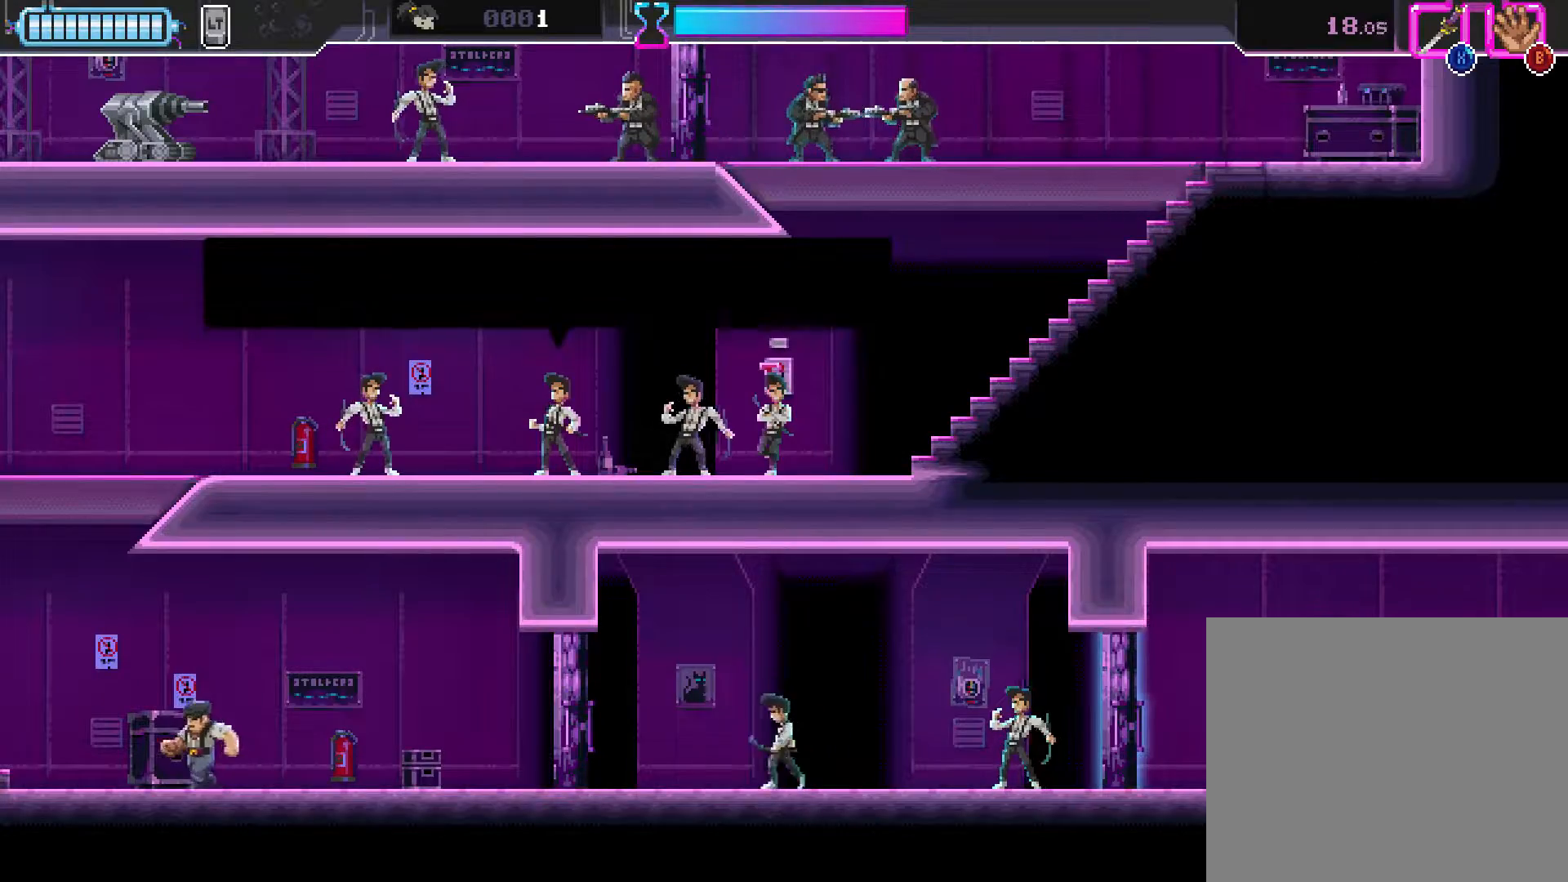
{"dt_ms": 500, "buttons": [], "left_stick": "center", "events": []}
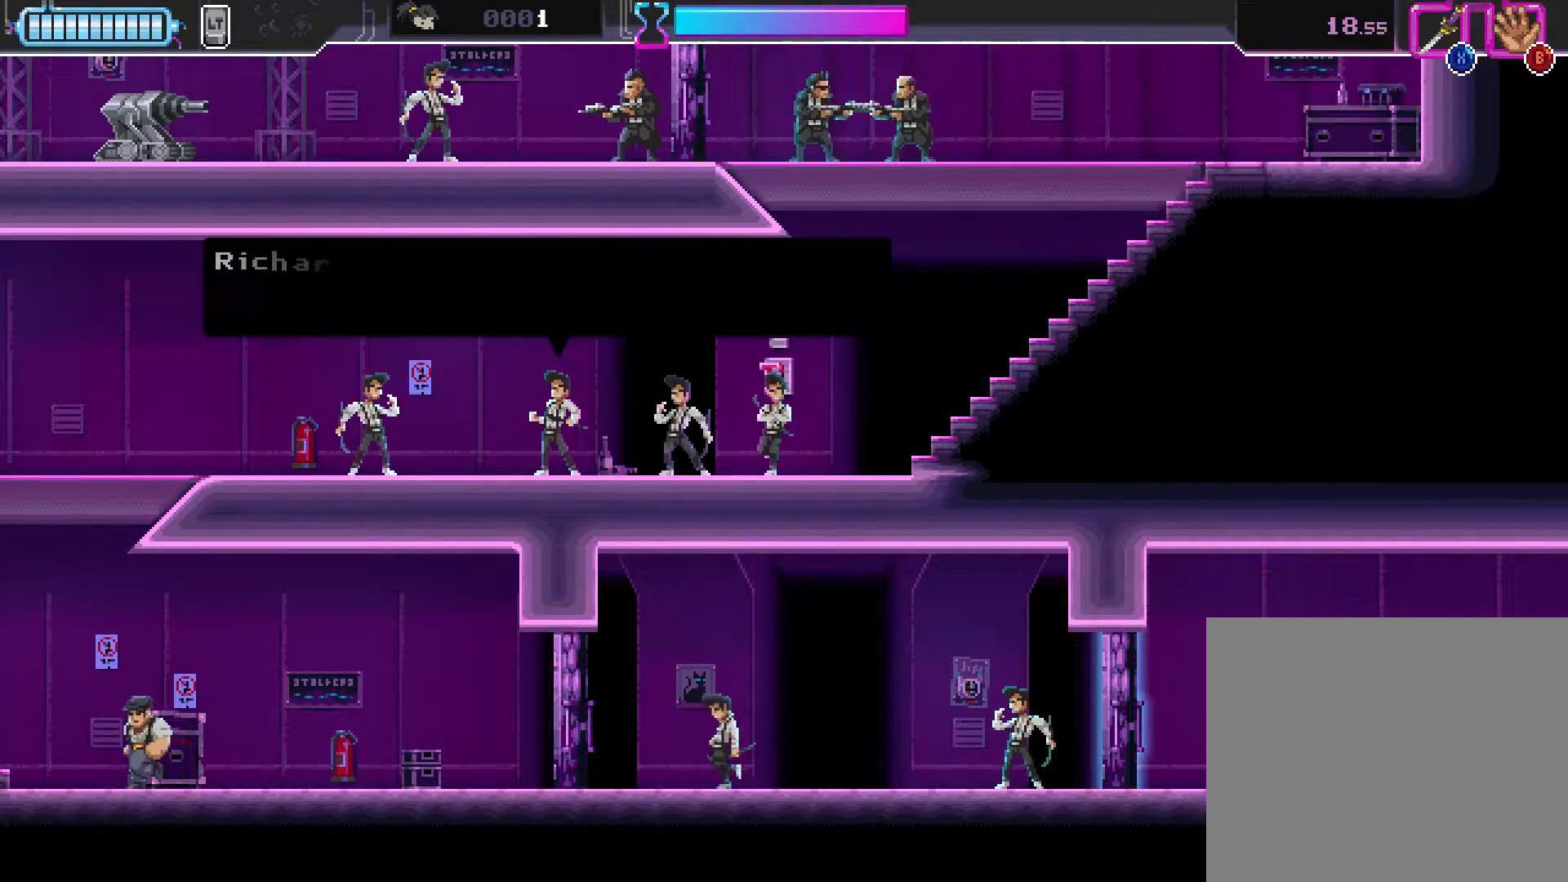
{"dt_ms": 500, "buttons": [], "left_stick": "center", "events": []}
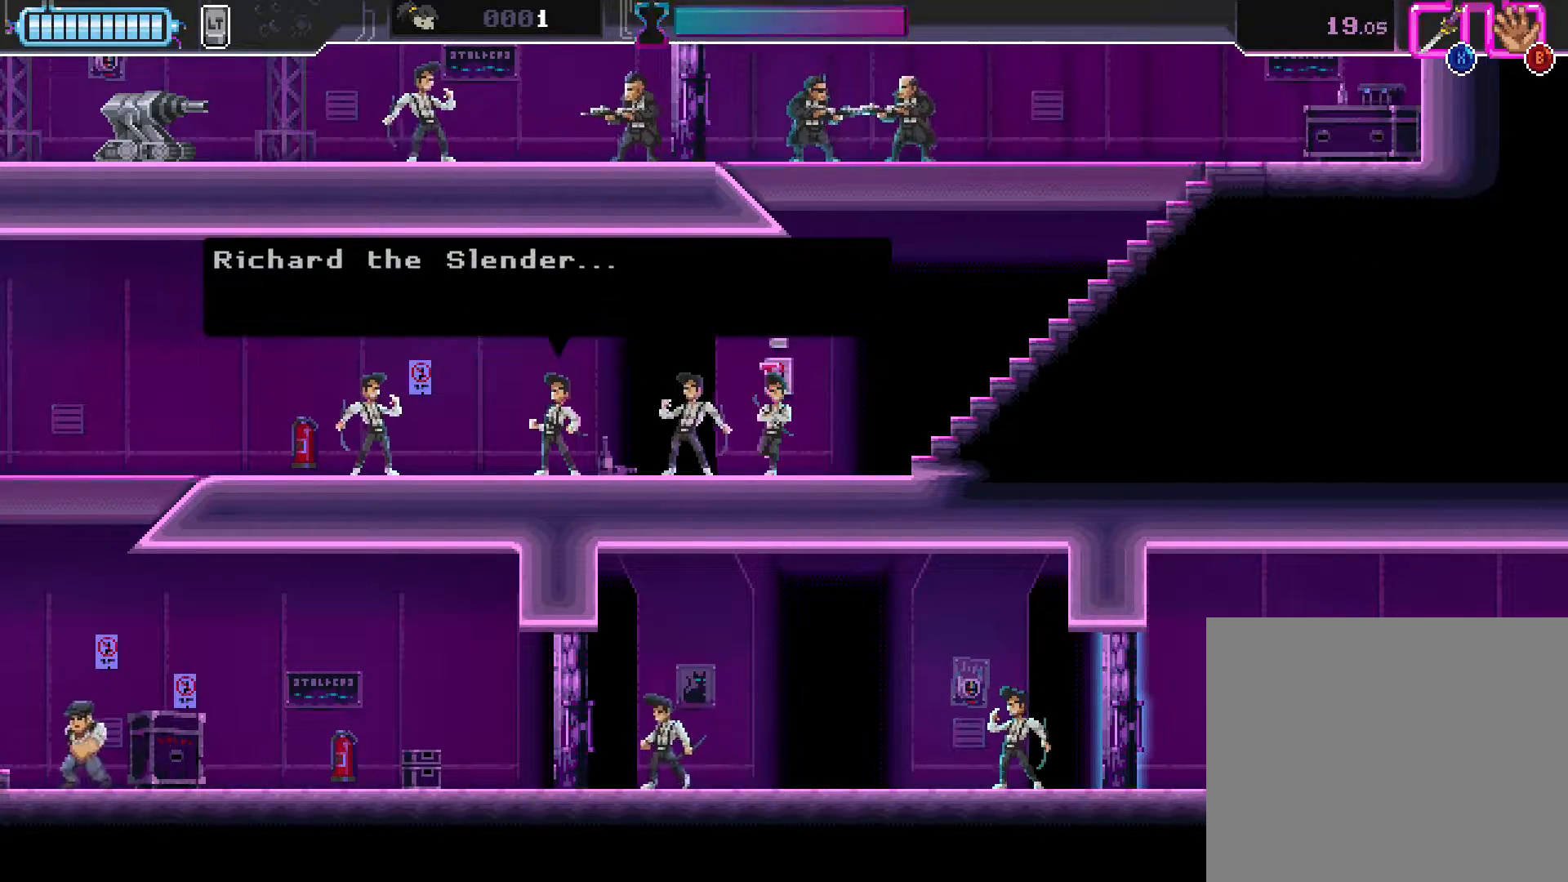
{"dt_ms": 500, "buttons": [], "left_stick": "center", "events": []}
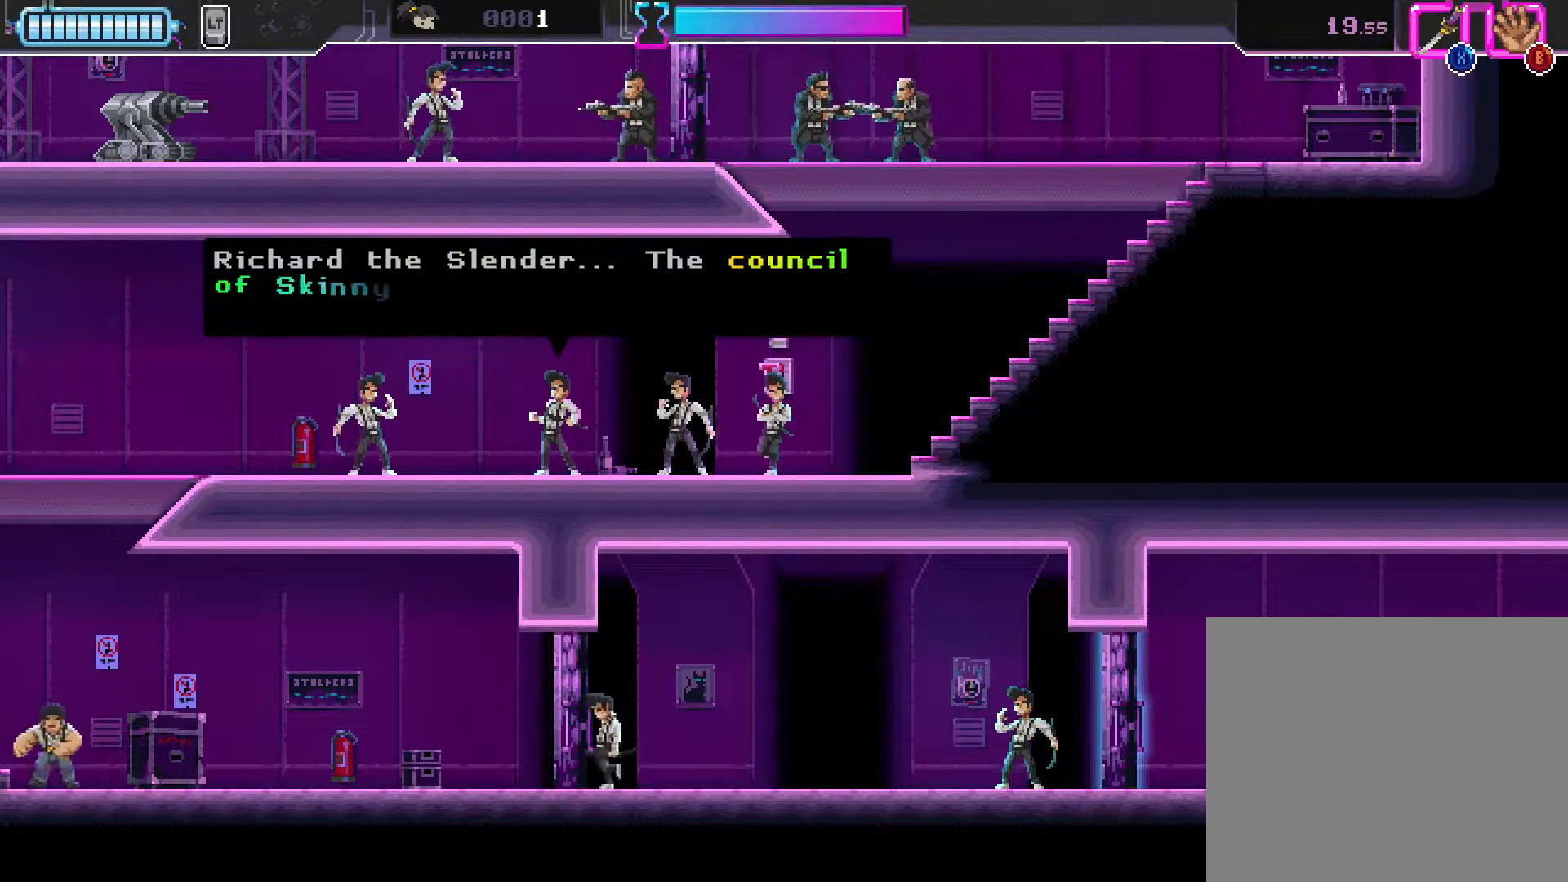
{"dt_ms": 500, "buttons": [], "left_stick": "center", "events": []}
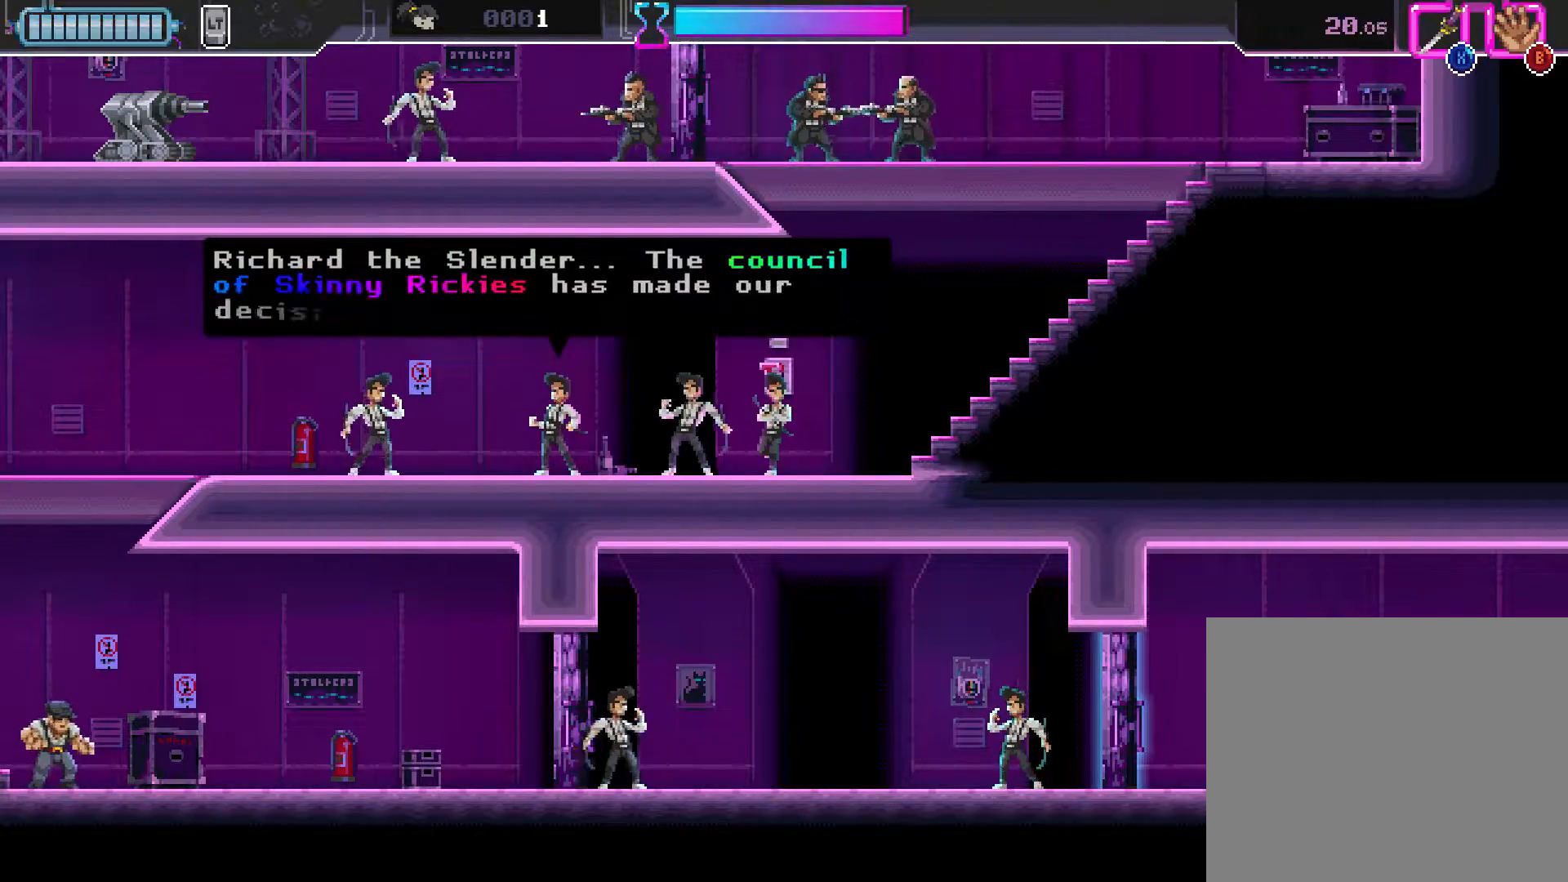
{"dt_ms": 500, "buttons": [], "left_stick": "center", "events": []}
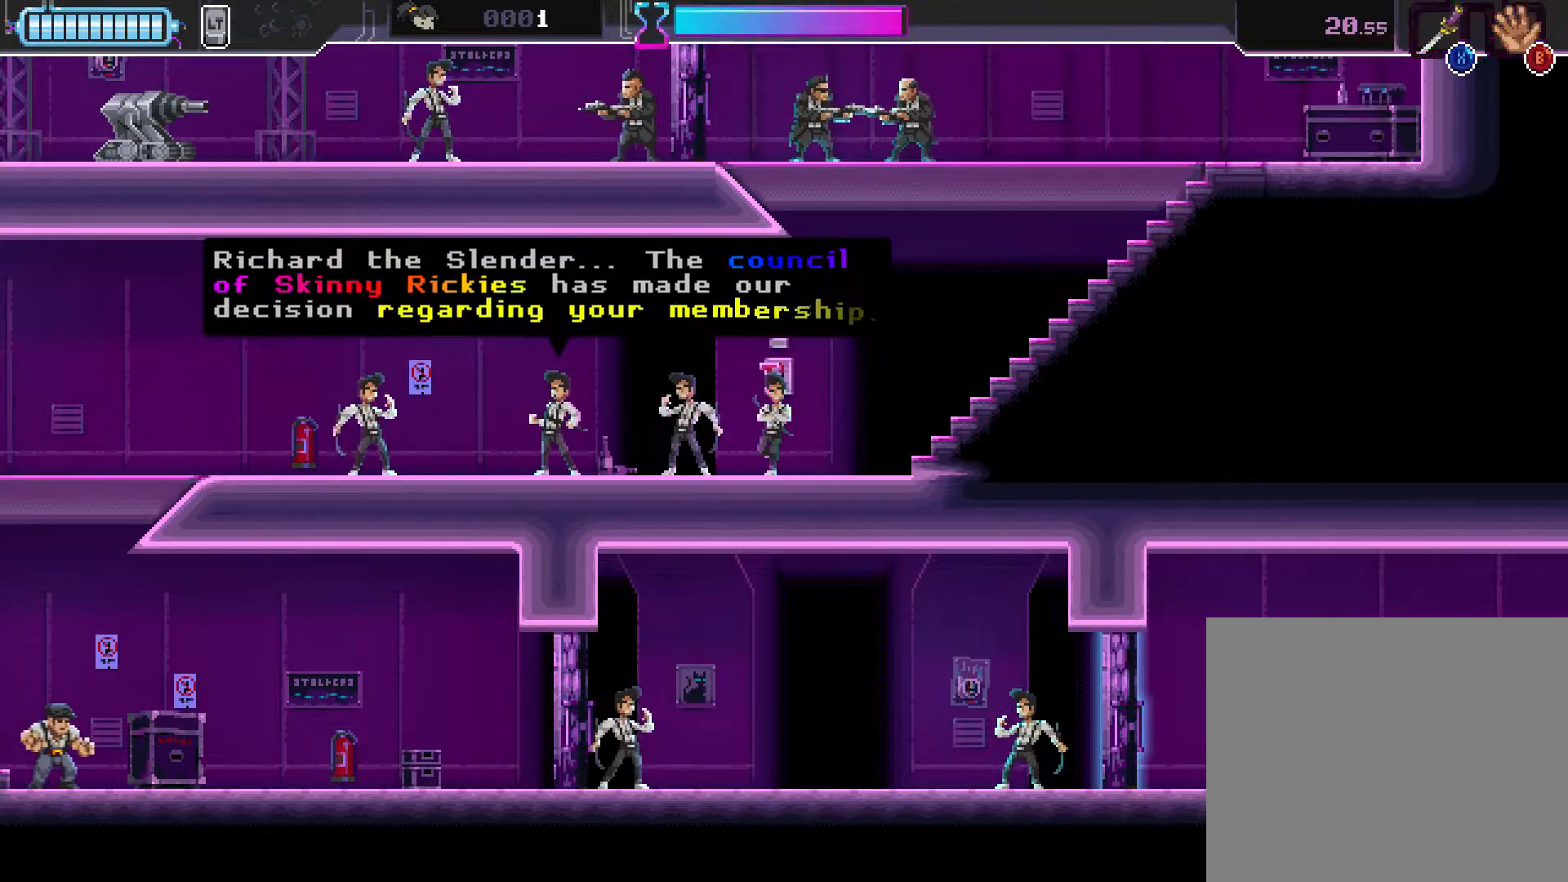
{"dt_ms": 500, "buttons": [], "left_stick": "left", "events": [[483, "left_stick", "left"]]}